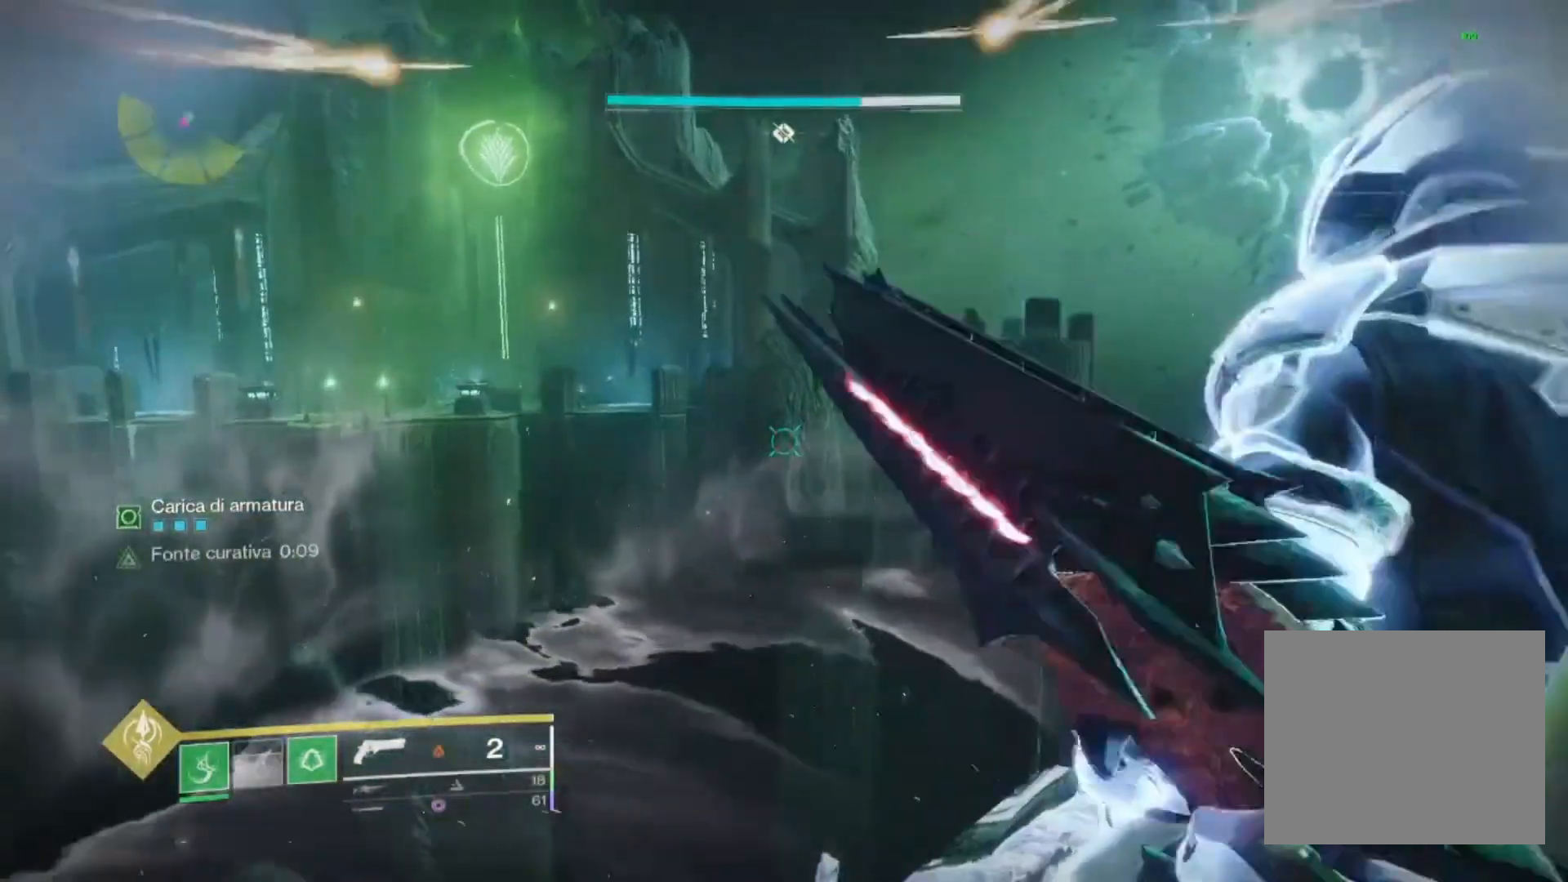
Gameplay with a controller (PlayStation layout); each line is a JSON object with the inputs held at the frame after it. "events" lists button and stick changes between this image and that frame as [ms after this image, input, new state], when the widget could be followed in between.
{"buttons": [], "left_stick": "center", "right_stick": "center", "events": [[33, "right_stick", "up-left"], [200, "right_stick", "center"], [367, "right_stick", "up-left"], [500, "right_stick", "center"]]}
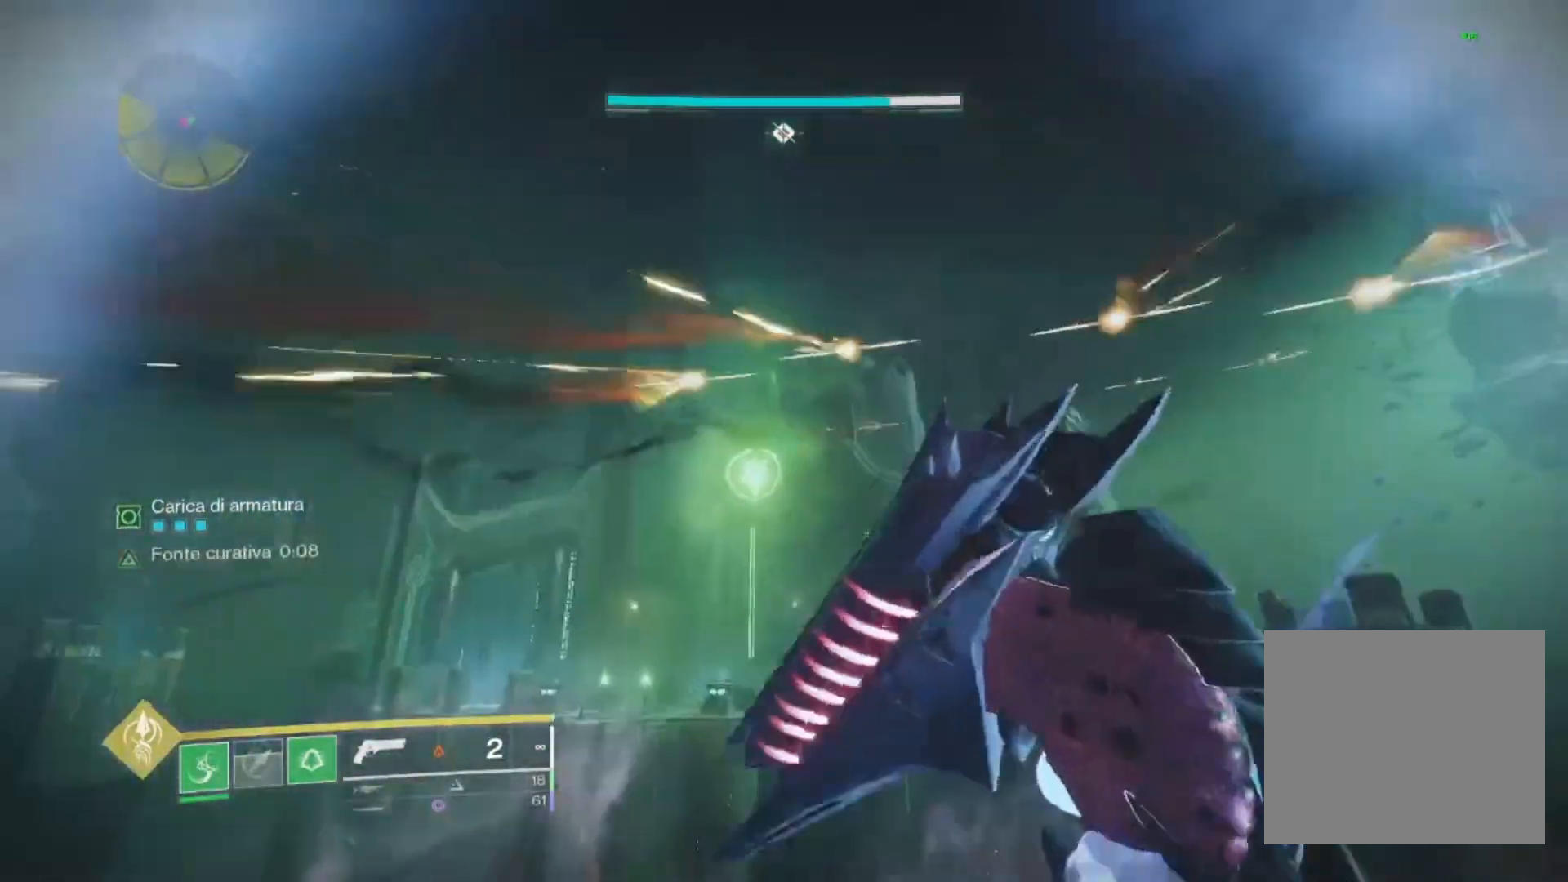
{"buttons": [], "left_stick": "center", "right_stick": "center", "events": [[133, "right_stick", "up"], [267, "right_stick", "center"], [400, "right_stick", "up"], [467, "right_stick", "center"]]}
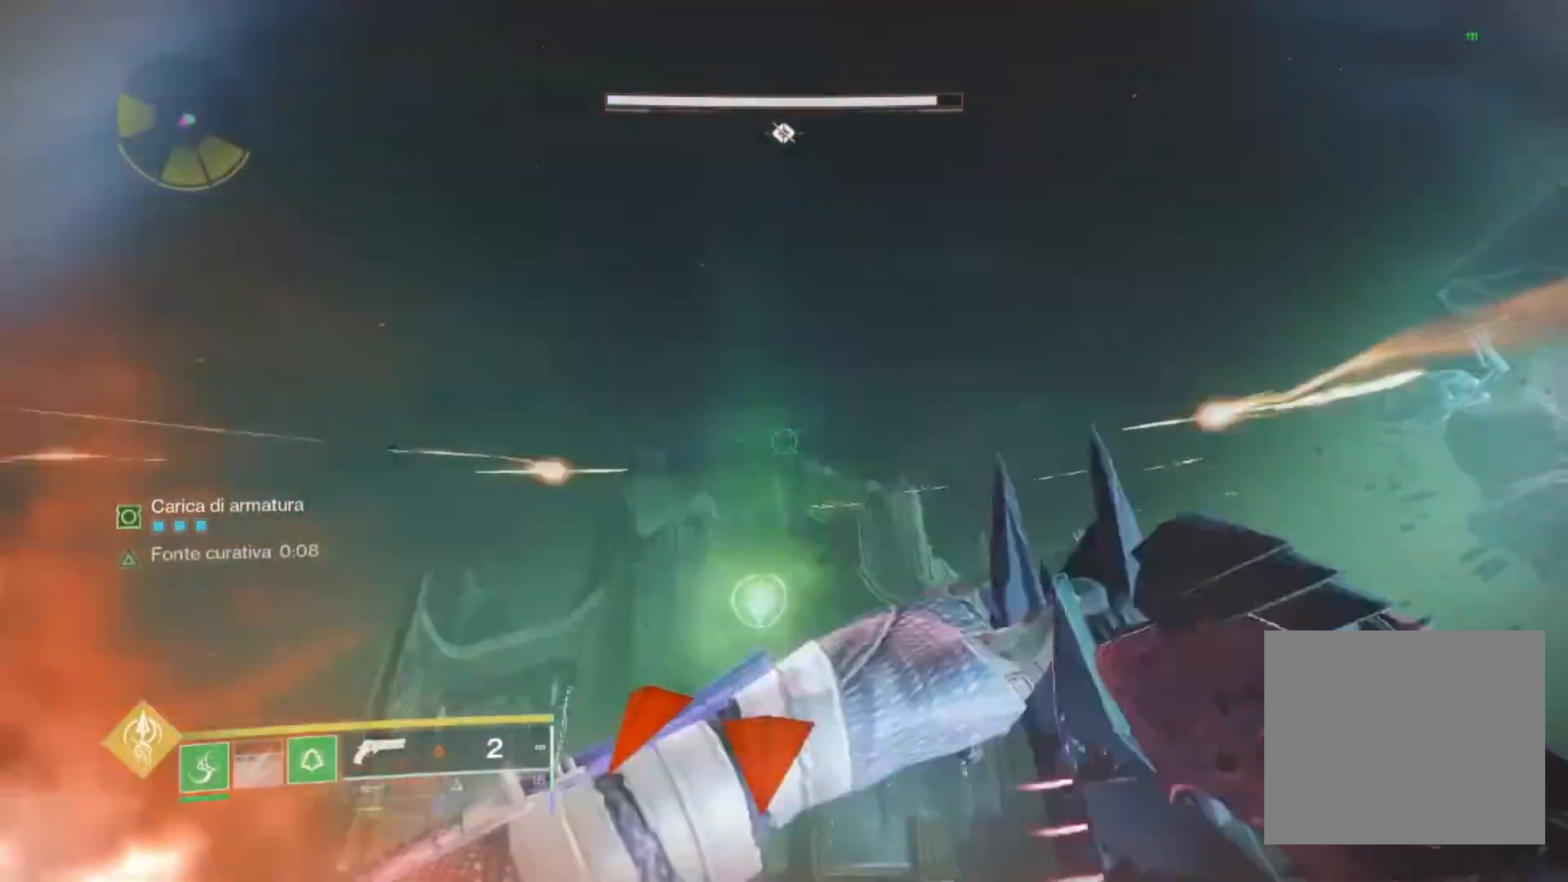
{"buttons": [], "left_stick": "center", "right_stick": "up", "events": [[300, "right_stick", "up"]]}
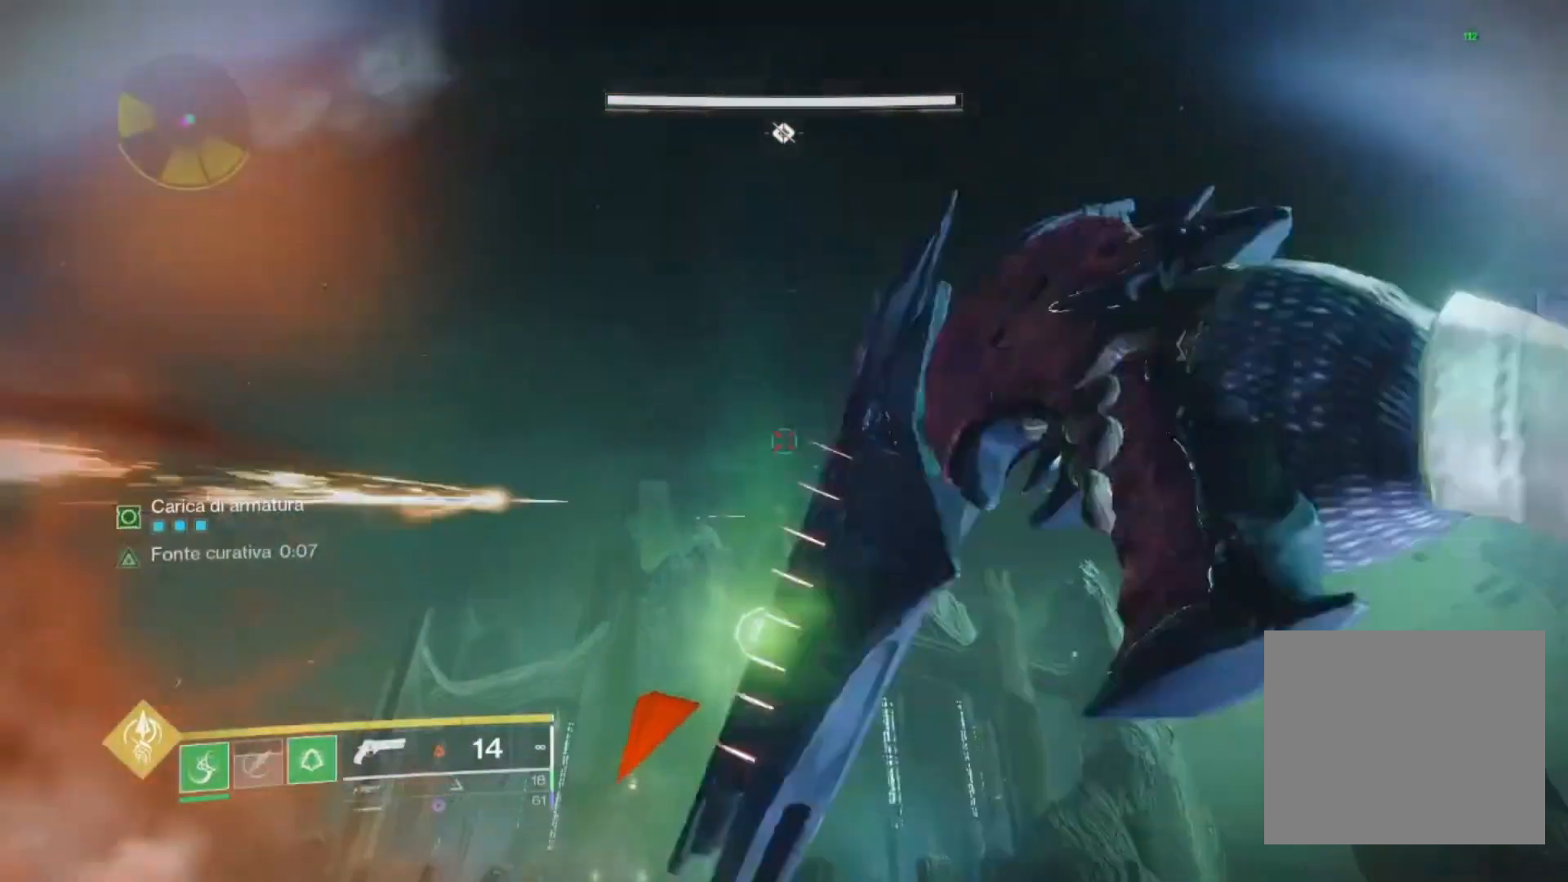
{"buttons": ["L1"], "left_stick": "center", "right_stick": "center", "events": [[367, "L1", "down"], [400, "left_stick", "up"], [433, "right_stick", "center"], [500, "left_stick", "center"]]}
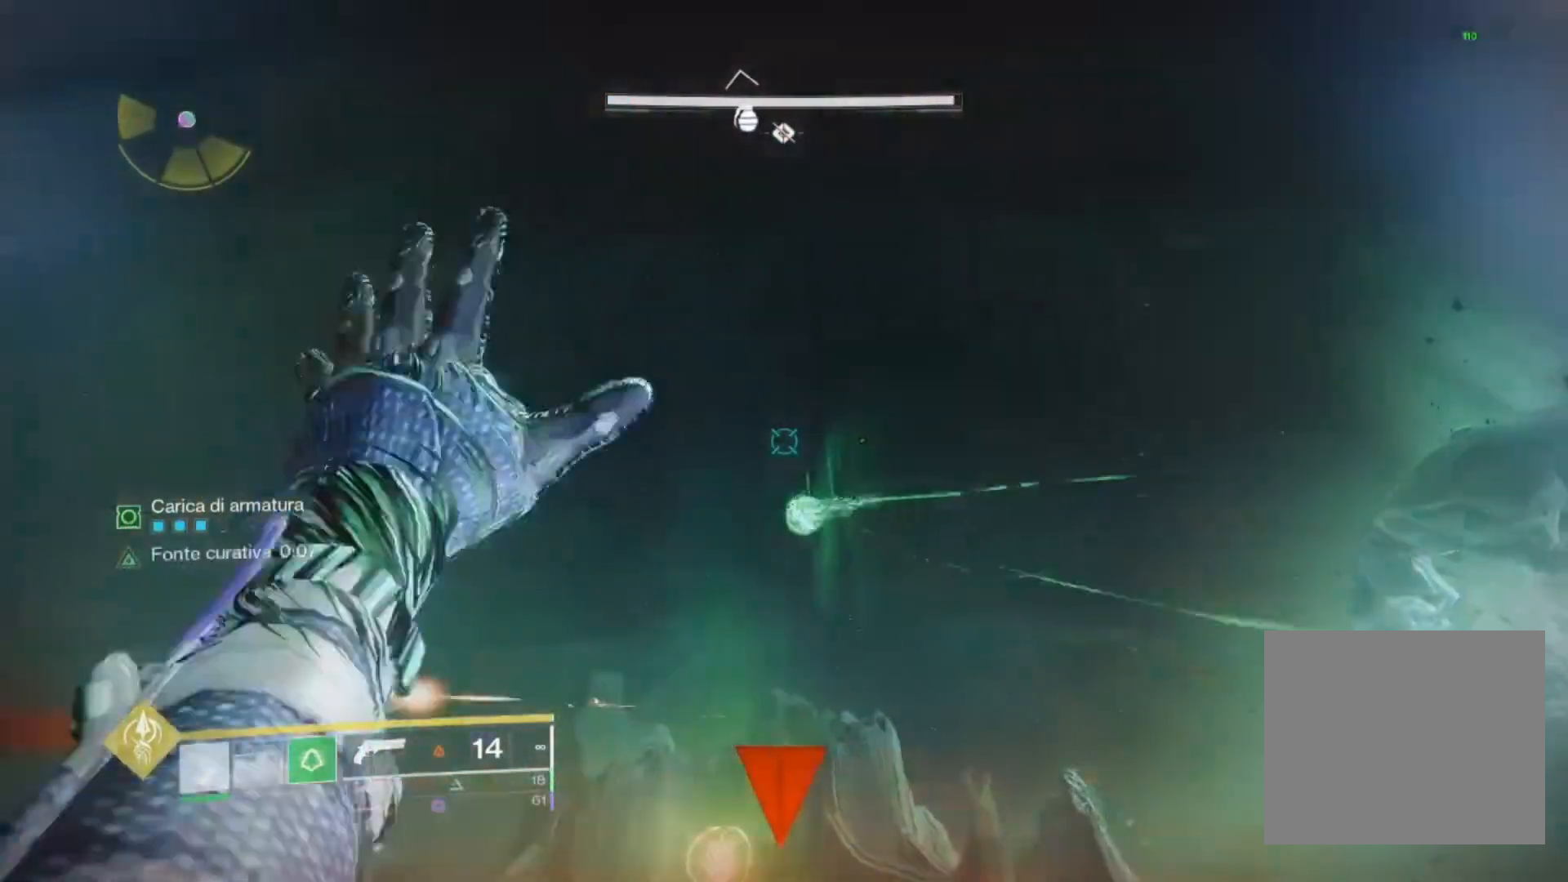
{"buttons": ["L1"], "left_stick": "up", "right_stick": "center", "events": [[67, "right_stick", "down"], [167, "left_stick", "up"], [167, "right_stick", "center"]]}
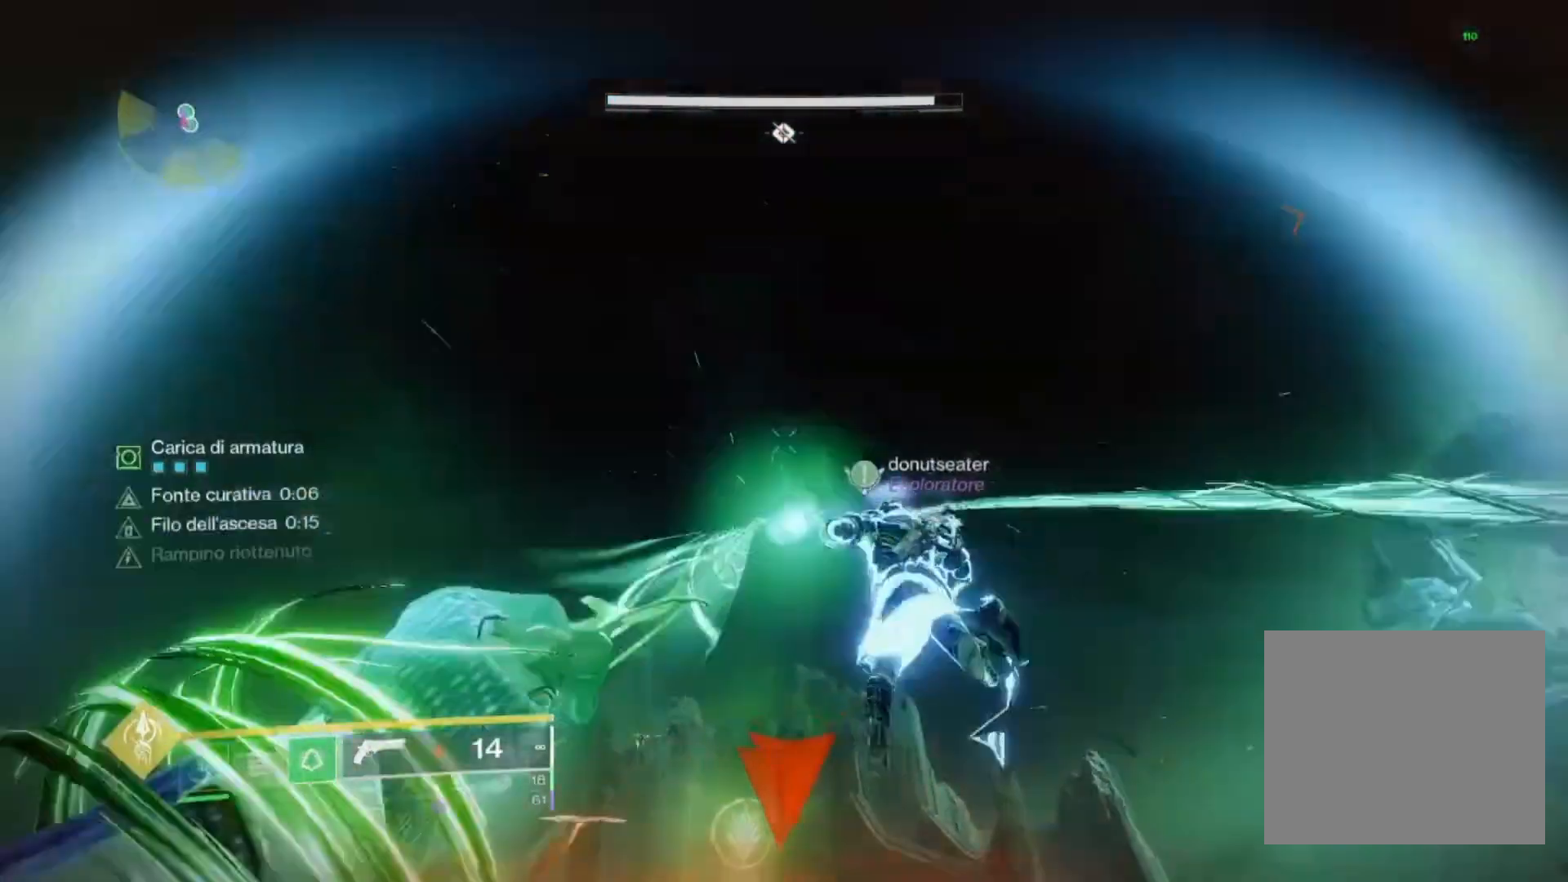
{"buttons": ["L1"], "left_stick": "up", "right_stick": "center", "events": []}
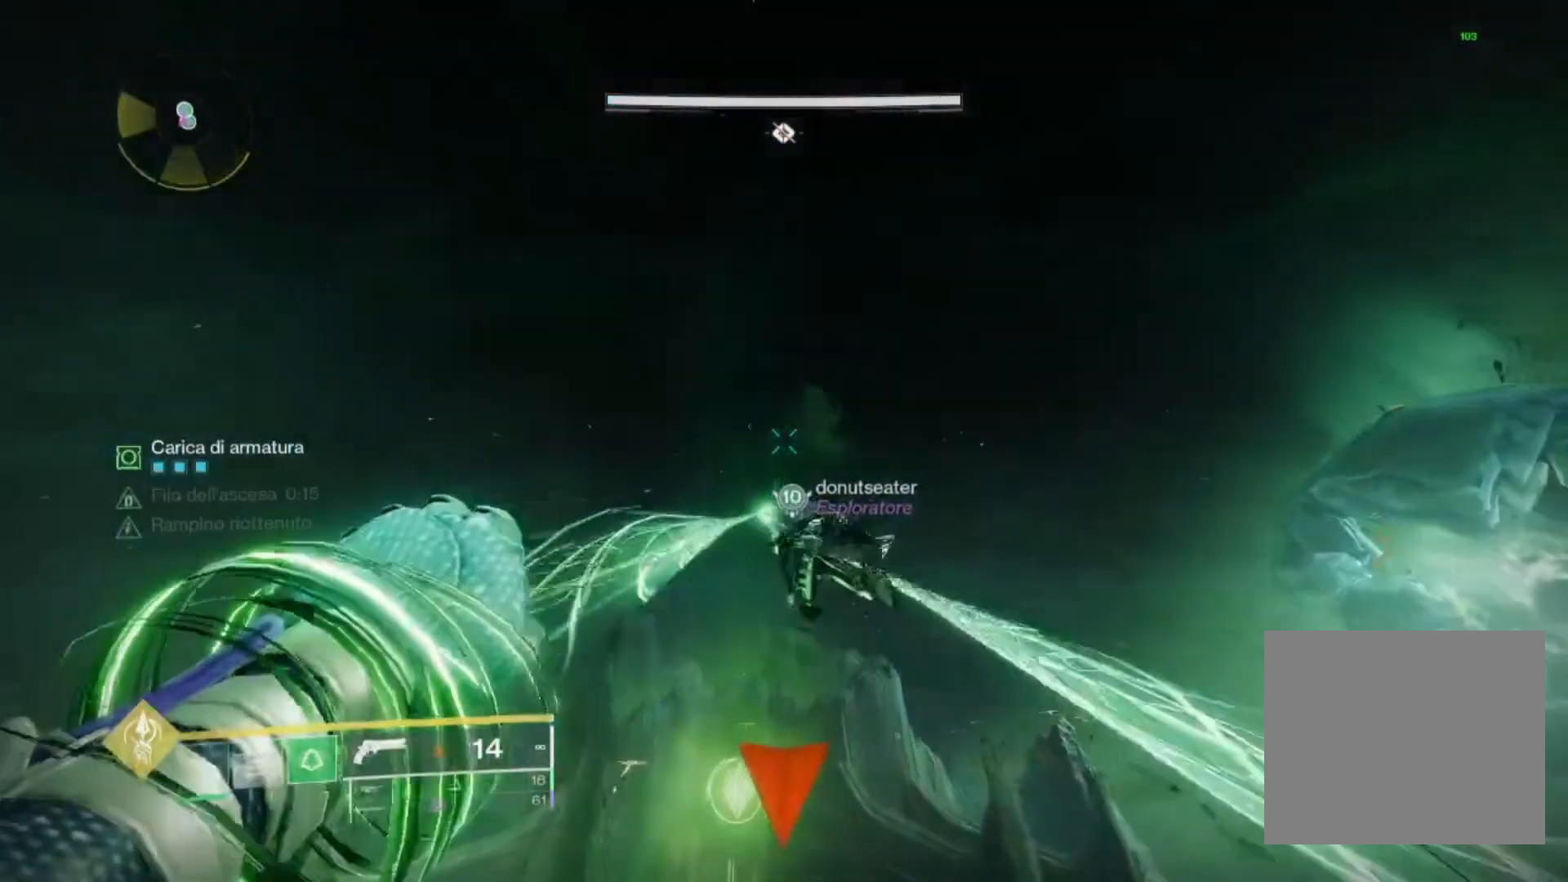
{"buttons": ["L1"], "left_stick": "up", "right_stick": "center", "events": [[367, "right_stick", "down"], [500, "right_stick", "center"]]}
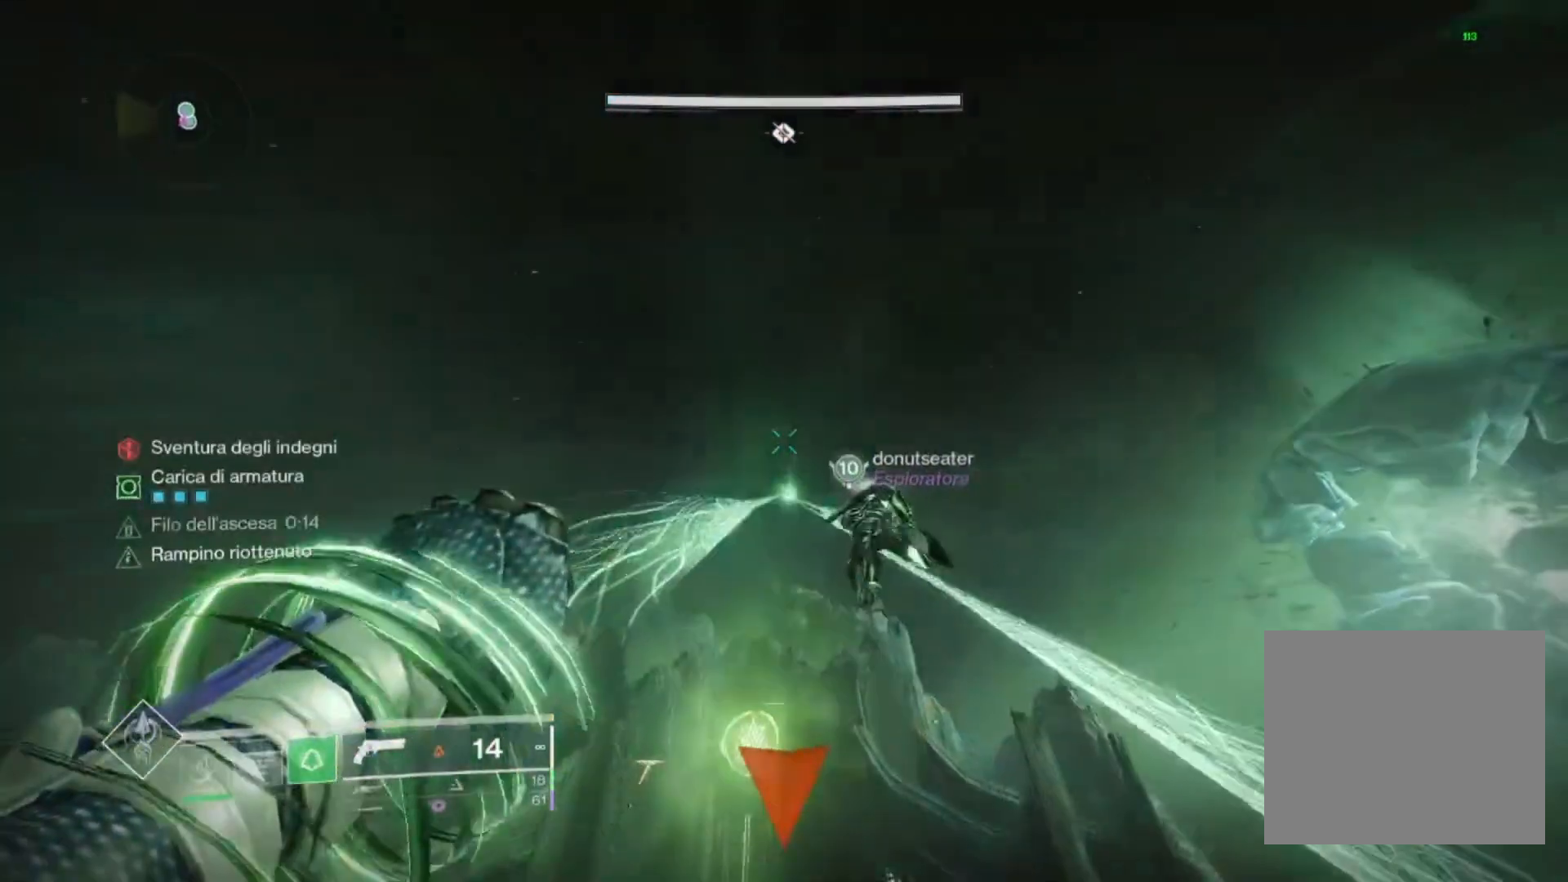
{"buttons": ["L1"], "left_stick": "up", "right_stick": "down", "events": [[233, "right_stick", "down"]]}
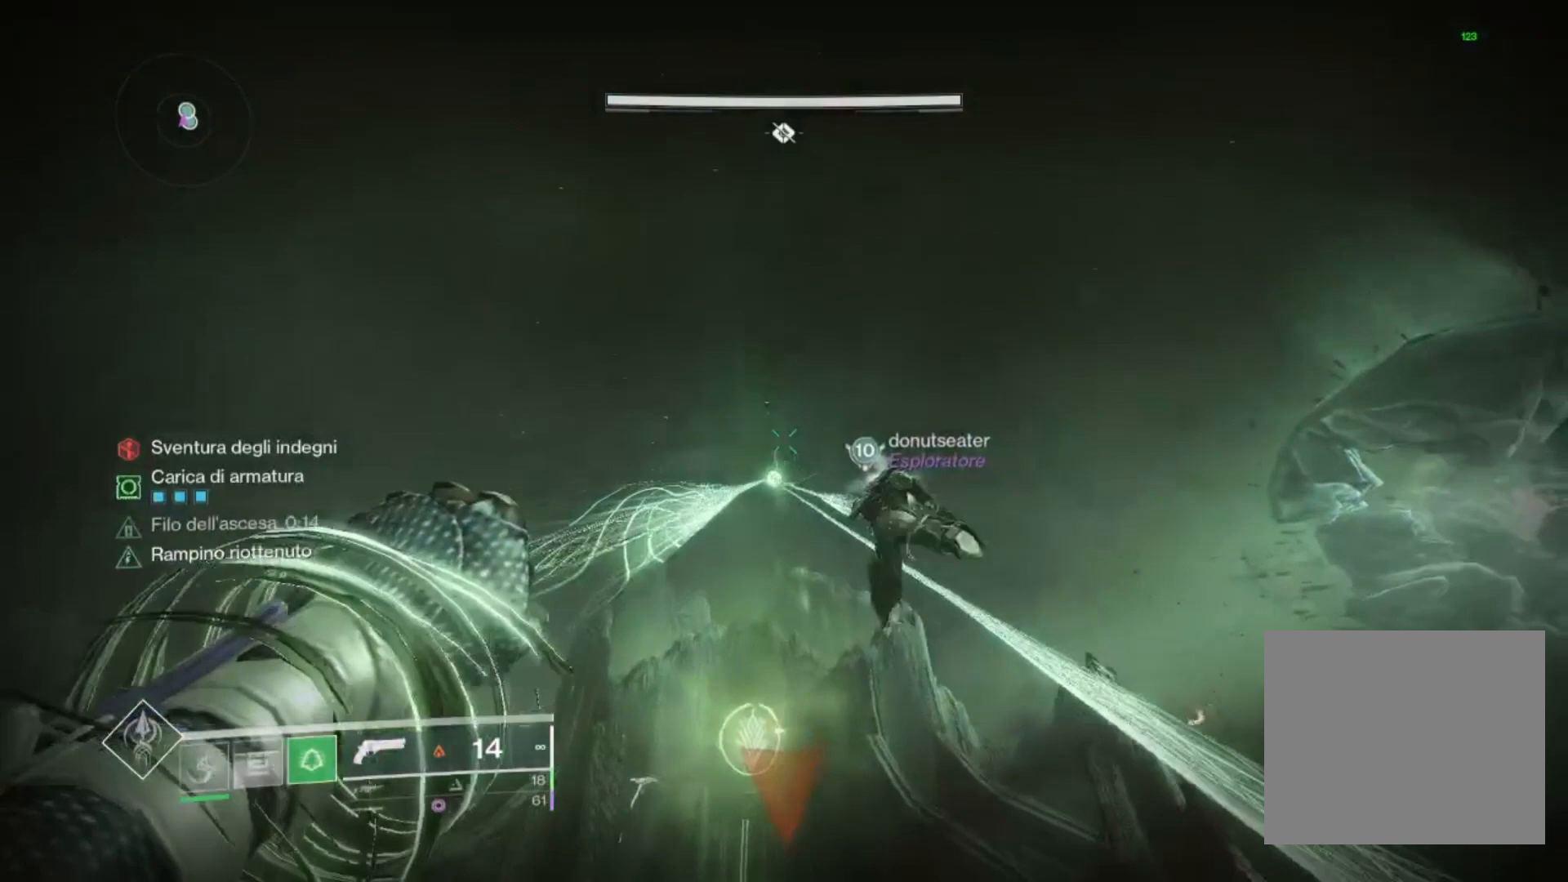
{"buttons": ["L1"], "left_stick": "up", "right_stick": "down", "events": [[133, "right_stick", "center"], [433, "right_stick", "down"]]}
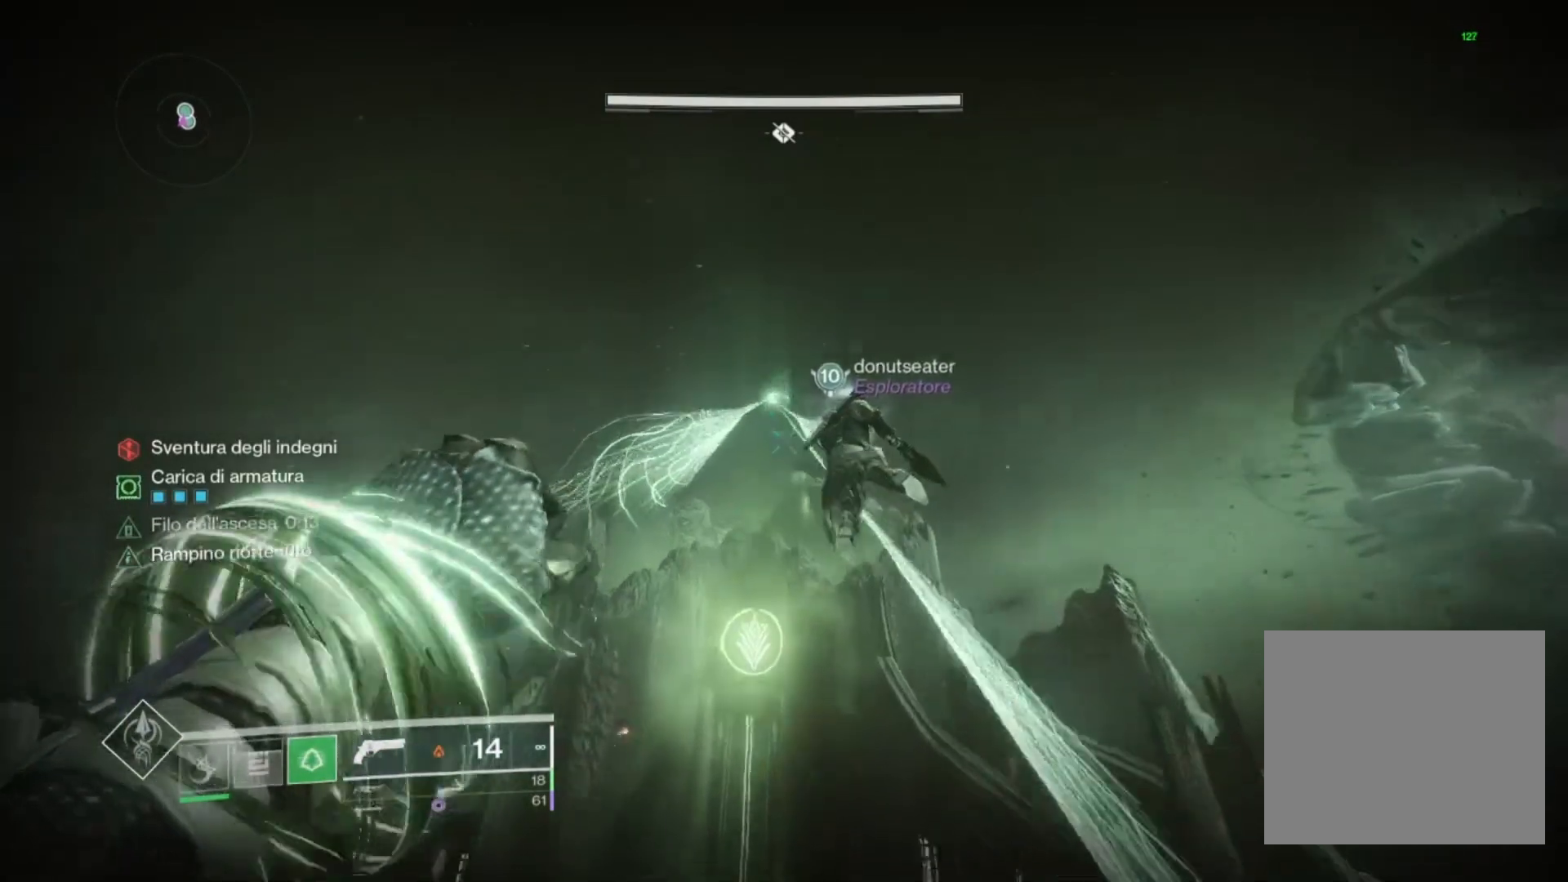
{"buttons": ["L1"], "left_stick": "up", "right_stick": "down", "events": [[67, "right_stick", "center"], [200, "right_stick", "down"]]}
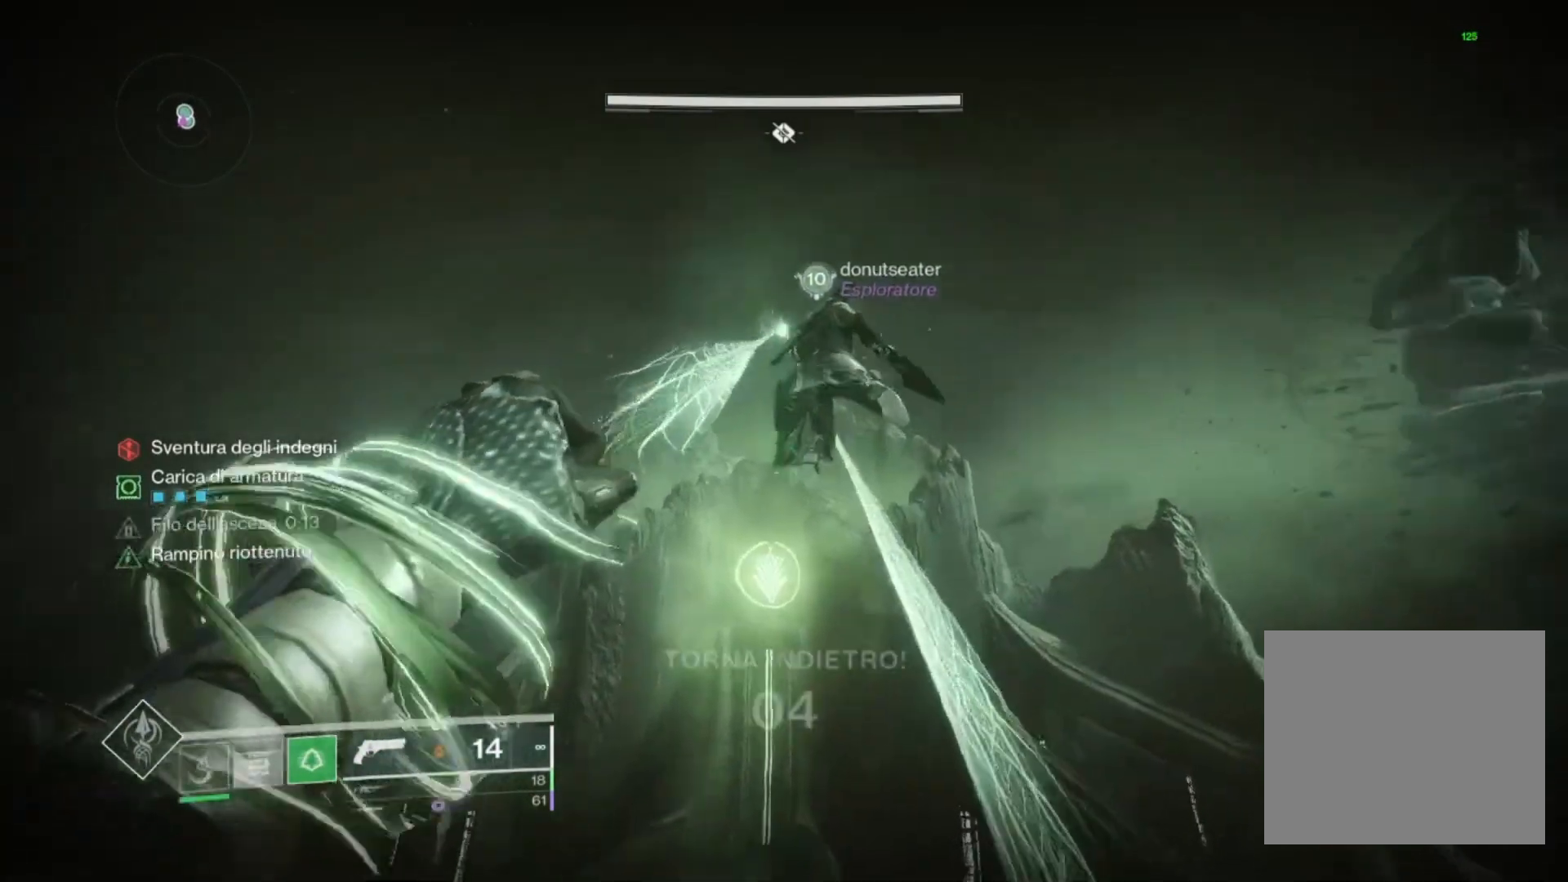
{"buttons": ["L1"], "left_stick": "up", "right_stick": "down", "events": []}
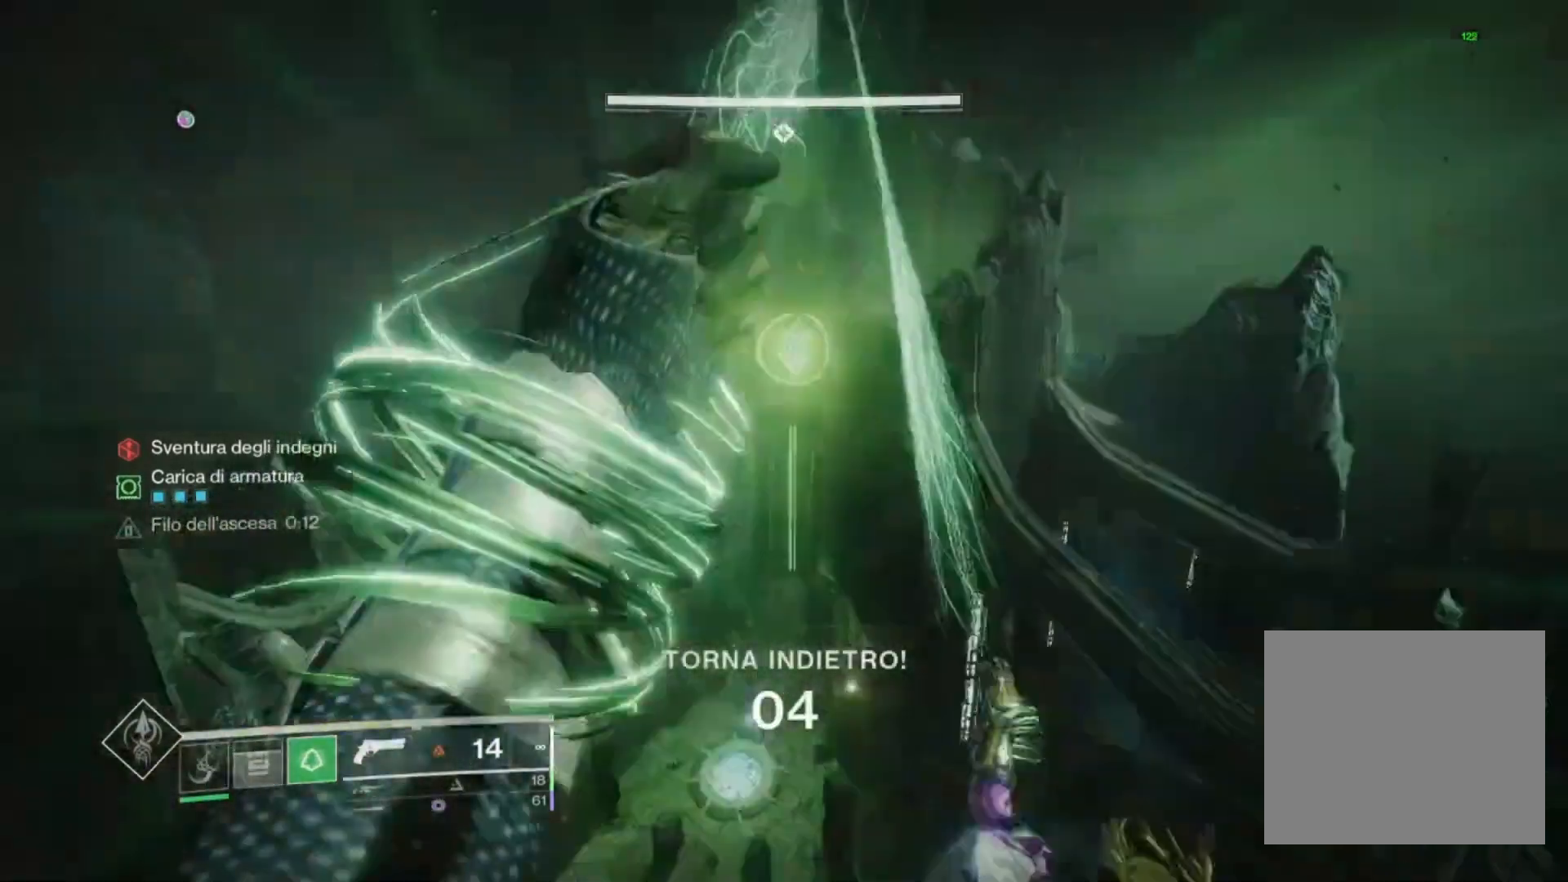
{"buttons": [], "left_stick": "up", "right_stick": "down-left", "events": [[100, "L1", "up"], [133, "right_stick", "down-left"]]}
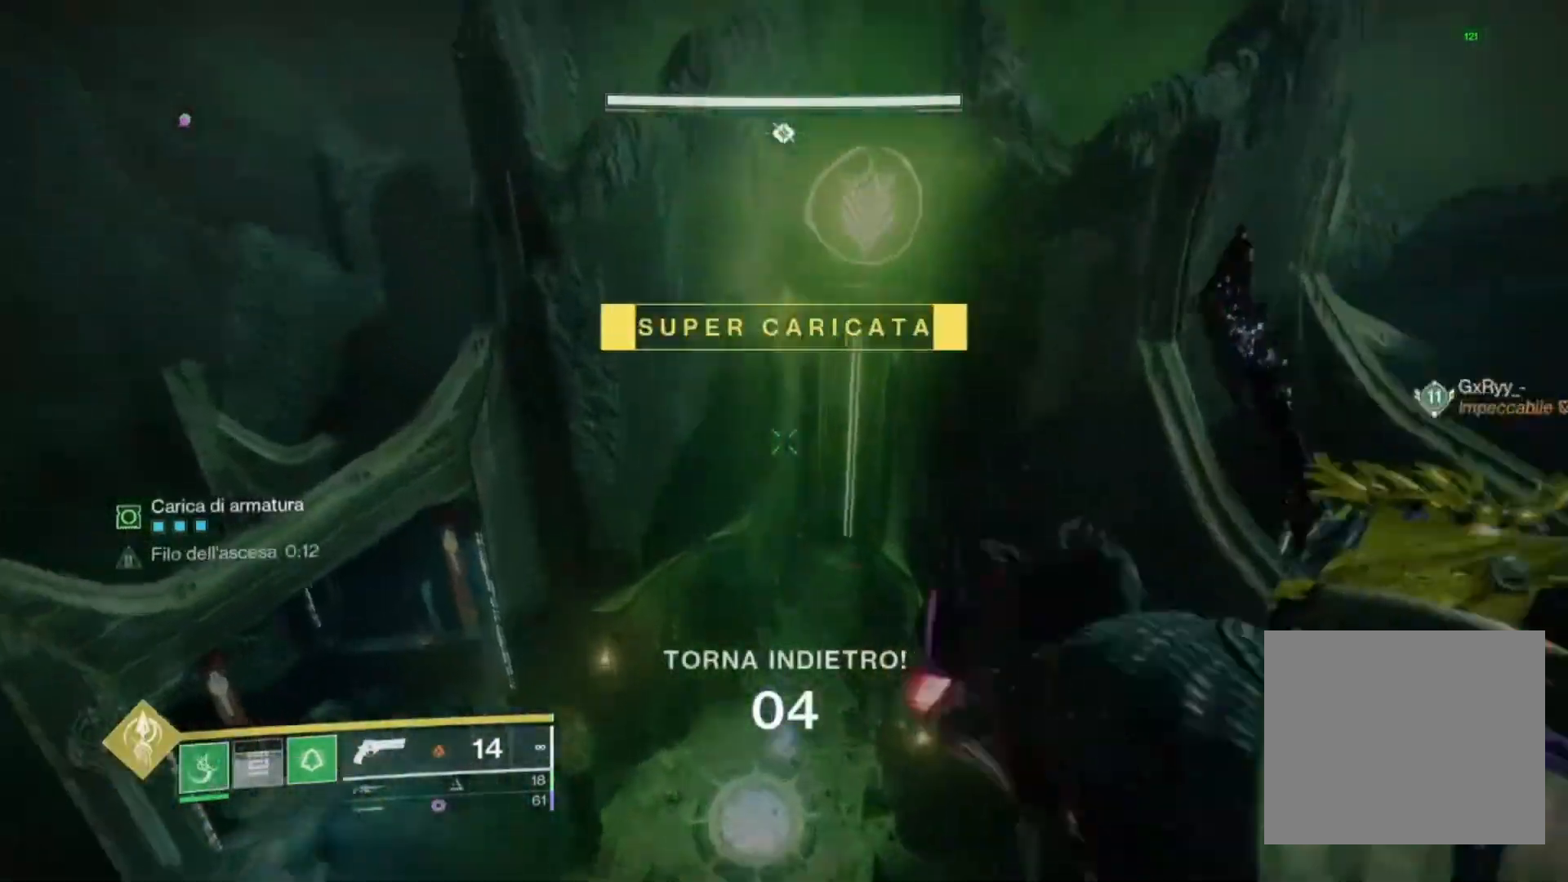
{"buttons": ["R1"], "left_stick": "up", "right_stick": "down", "events": [[133, "R1", "down"], [367, "right_stick", "down"]]}
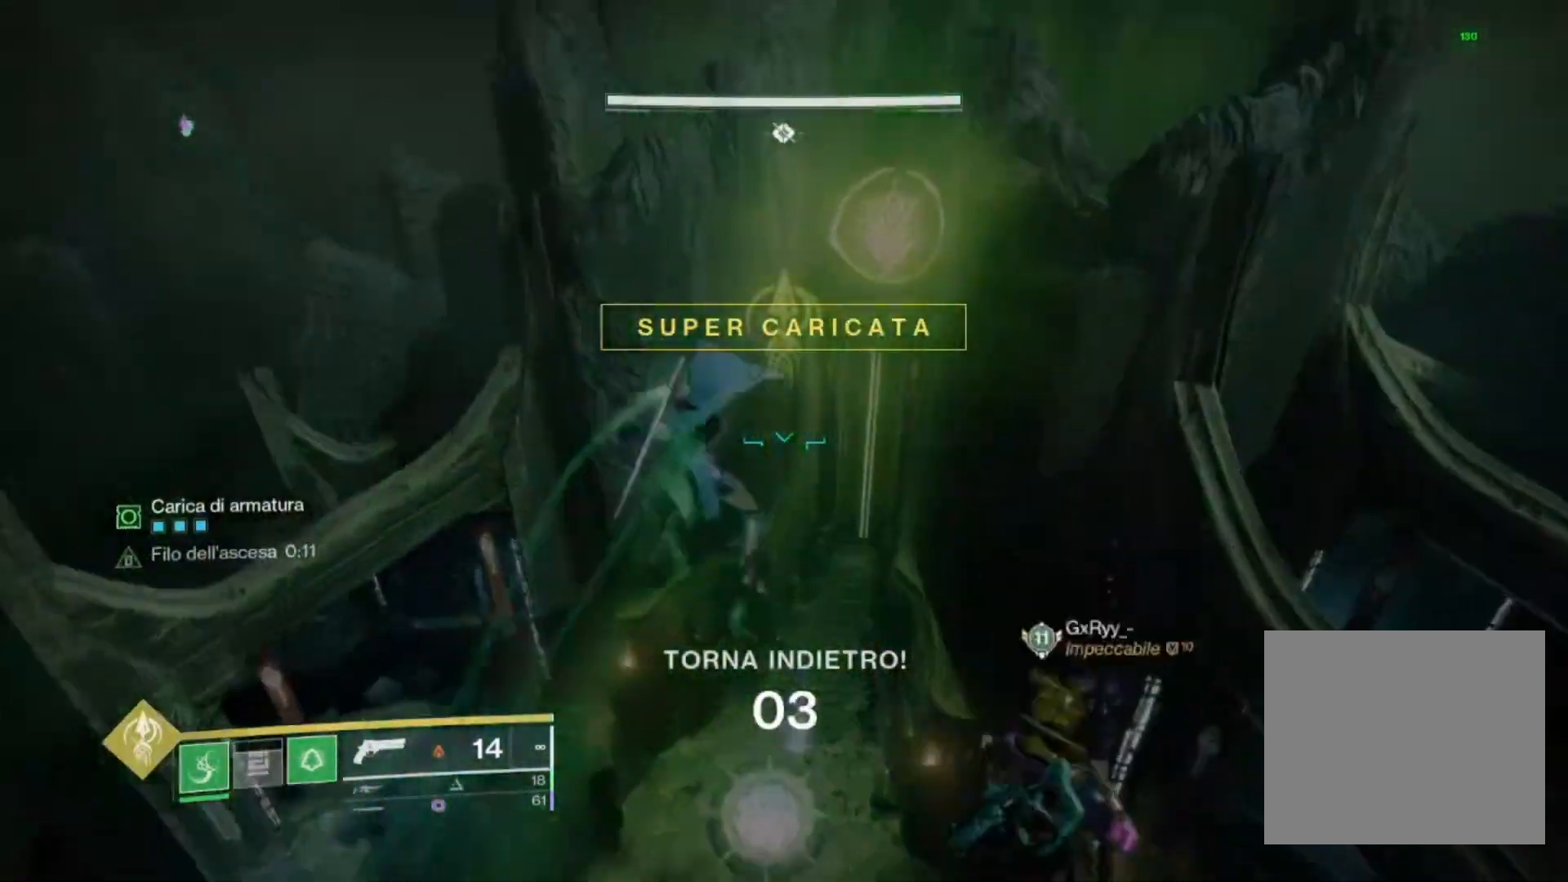
{"buttons": [], "left_stick": "up-left", "right_stick": "down", "events": [[133, "R1", "up"], [200, "left_stick", "up-left"]]}
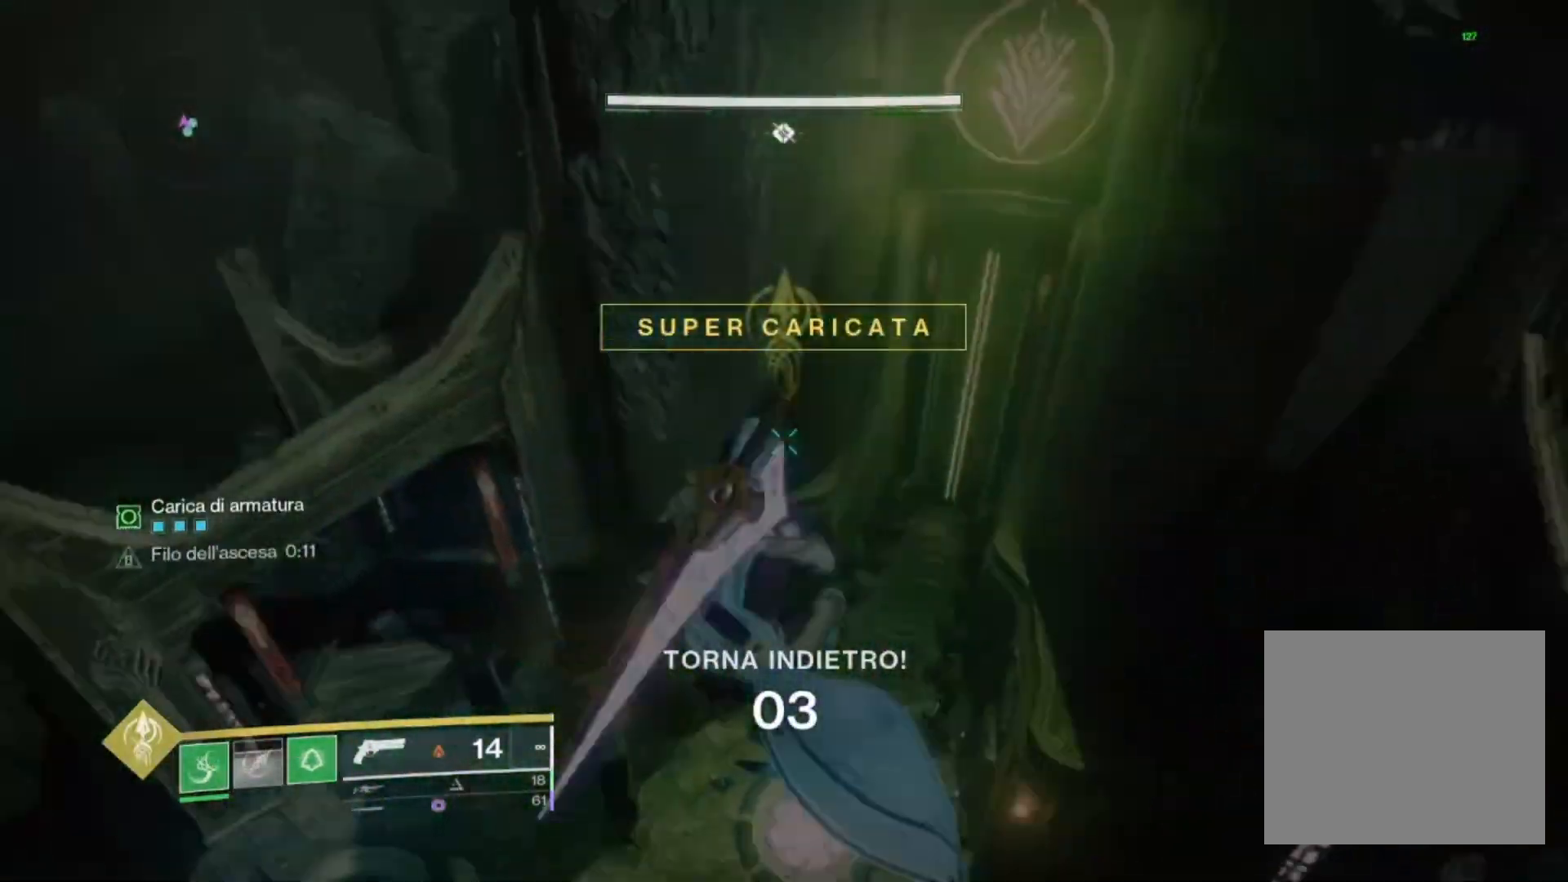
{"buttons": [], "left_stick": "up-left", "right_stick": "center", "events": [[200, "right_stick", "center"], [300, "SQUARE", "down"], [400, "SQUARE", "up"]]}
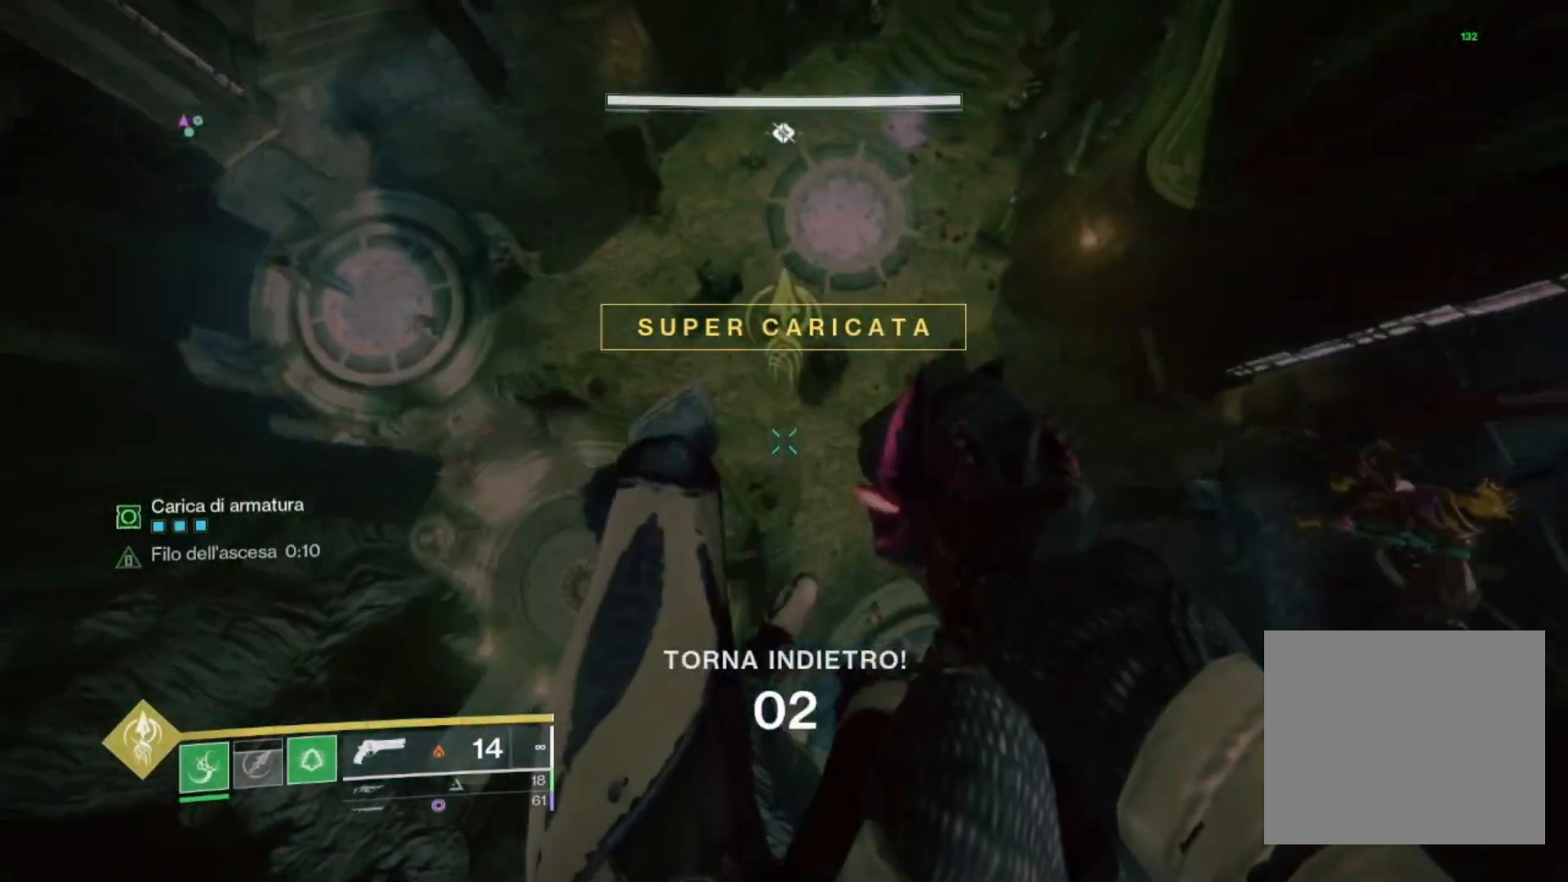
{"buttons": [], "left_stick": "up-left", "right_stick": "center", "events": [[33, "SQUARE", "down"], [167, "SQUARE", "up"], [367, "right_stick", "up-right"], [500, "right_stick", "center"]]}
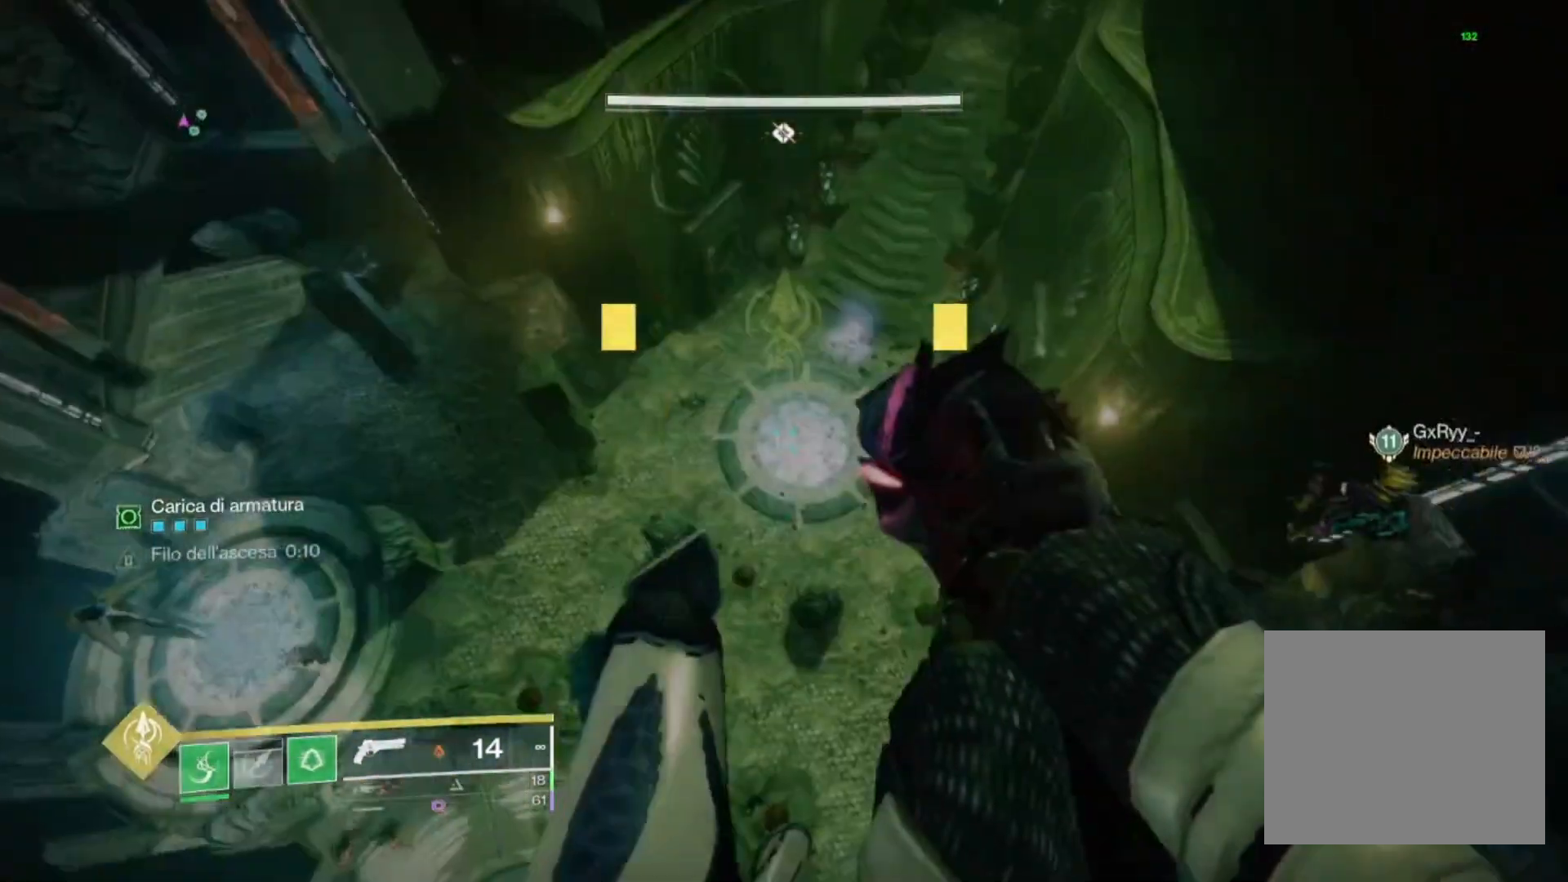
{"buttons": ["SQUARE"], "left_stick": "up-left", "right_stick": "center", "events": [[267, "right_stick", "up-right"], [500, "SQUARE", "down"], [500, "right_stick", "center"]]}
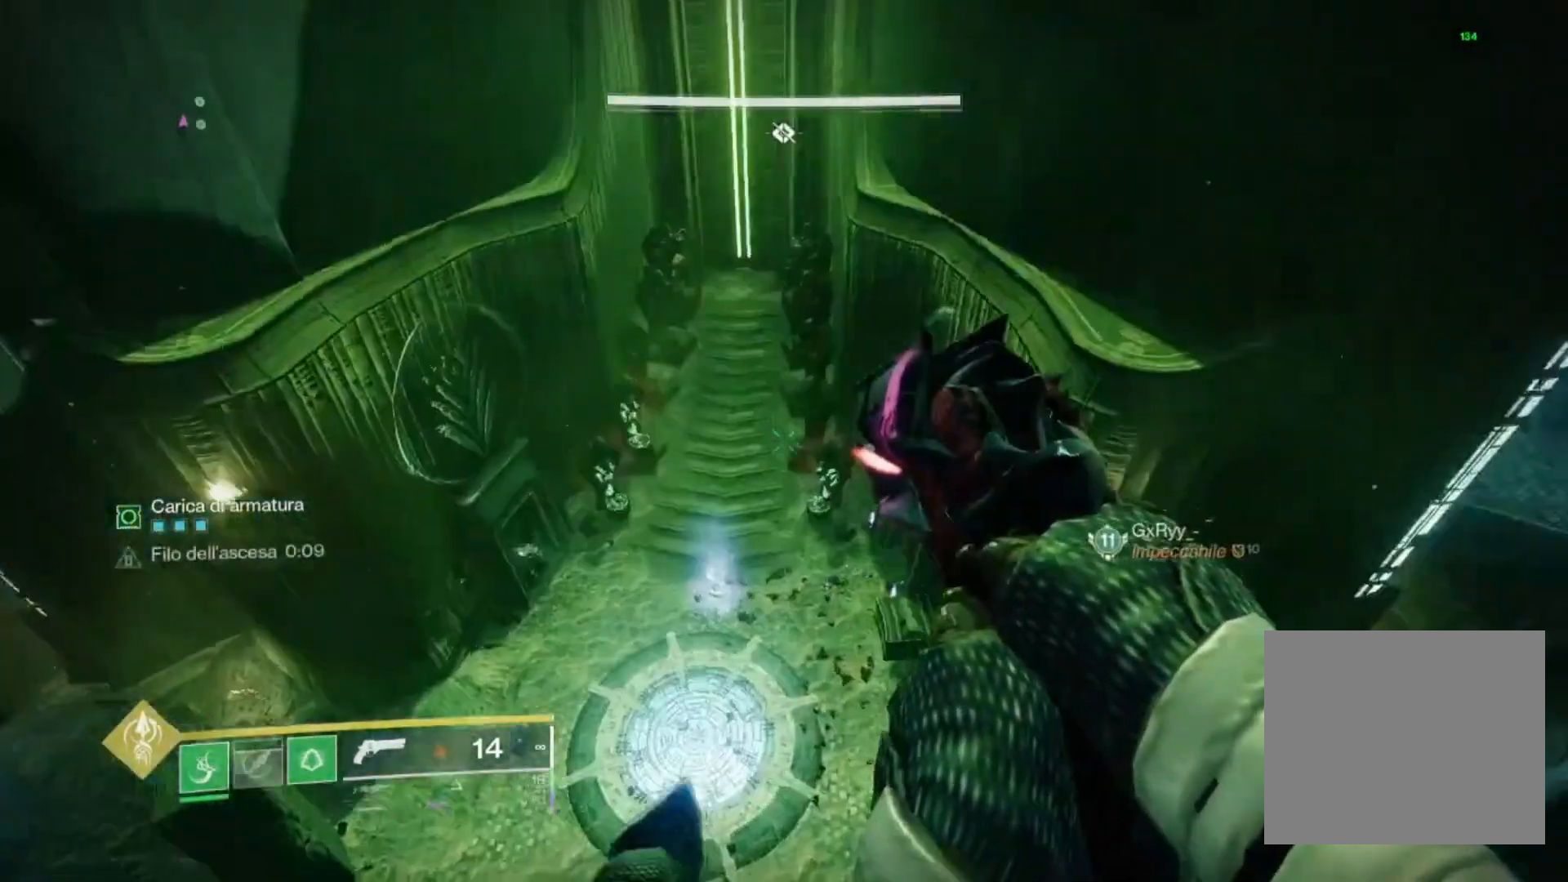
{"buttons": [], "left_stick": "up-left", "right_stick": "center", "events": [[100, "SQUARE", "up"], [300, "right_stick", "left"], [400, "right_stick", "center"]]}
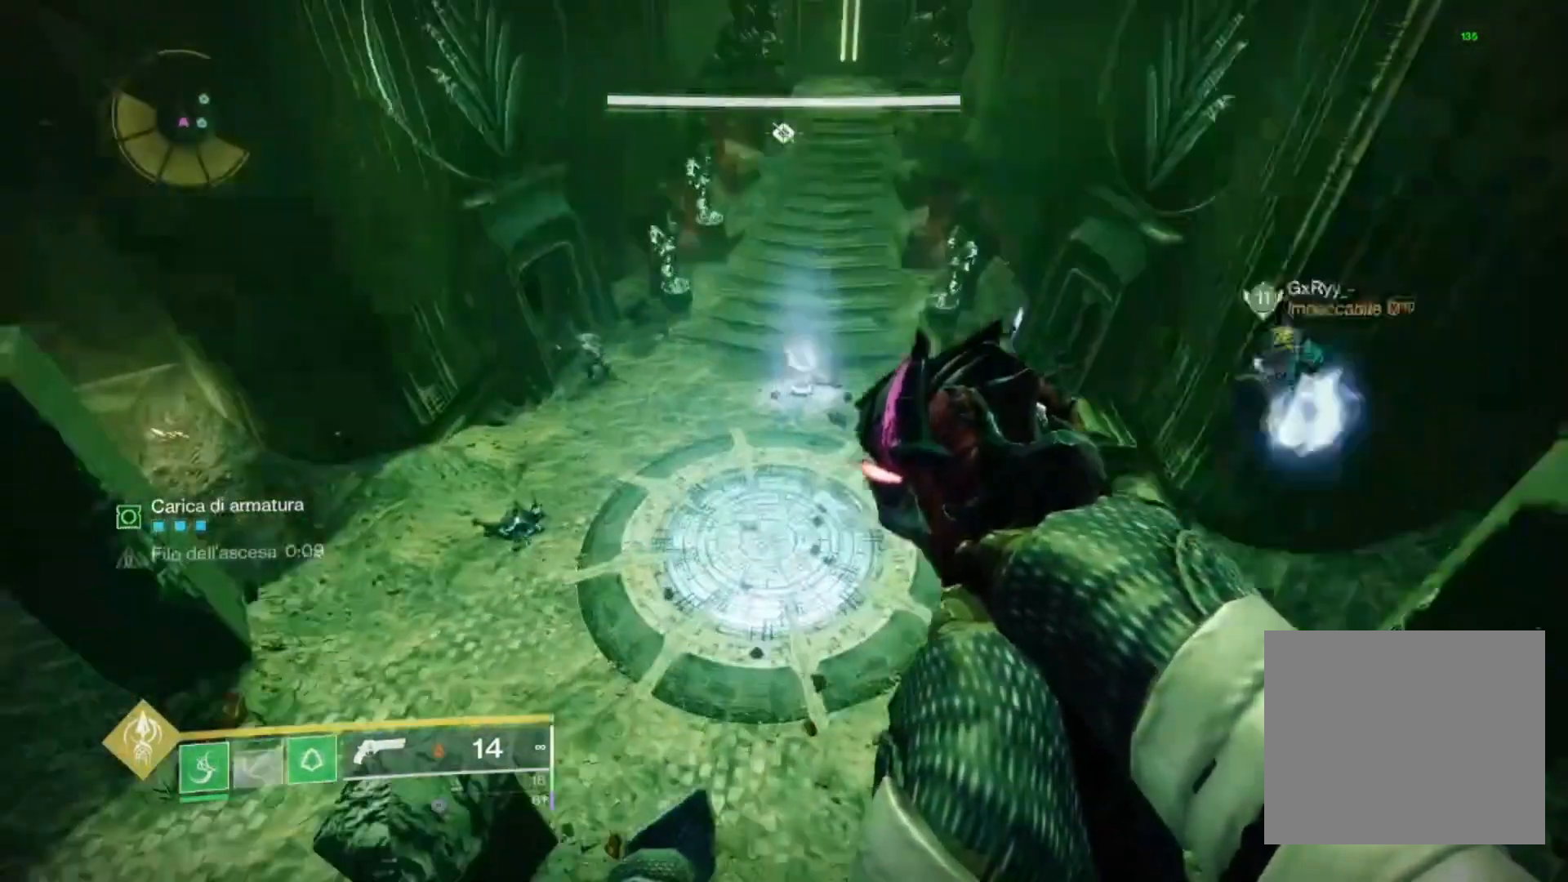
{"buttons": [], "left_stick": "up-left", "right_stick": "up-left", "events": [[67, "CROSS", "down"], [300, "CROSS", "up"], [433, "right_stick", "up-left"]]}
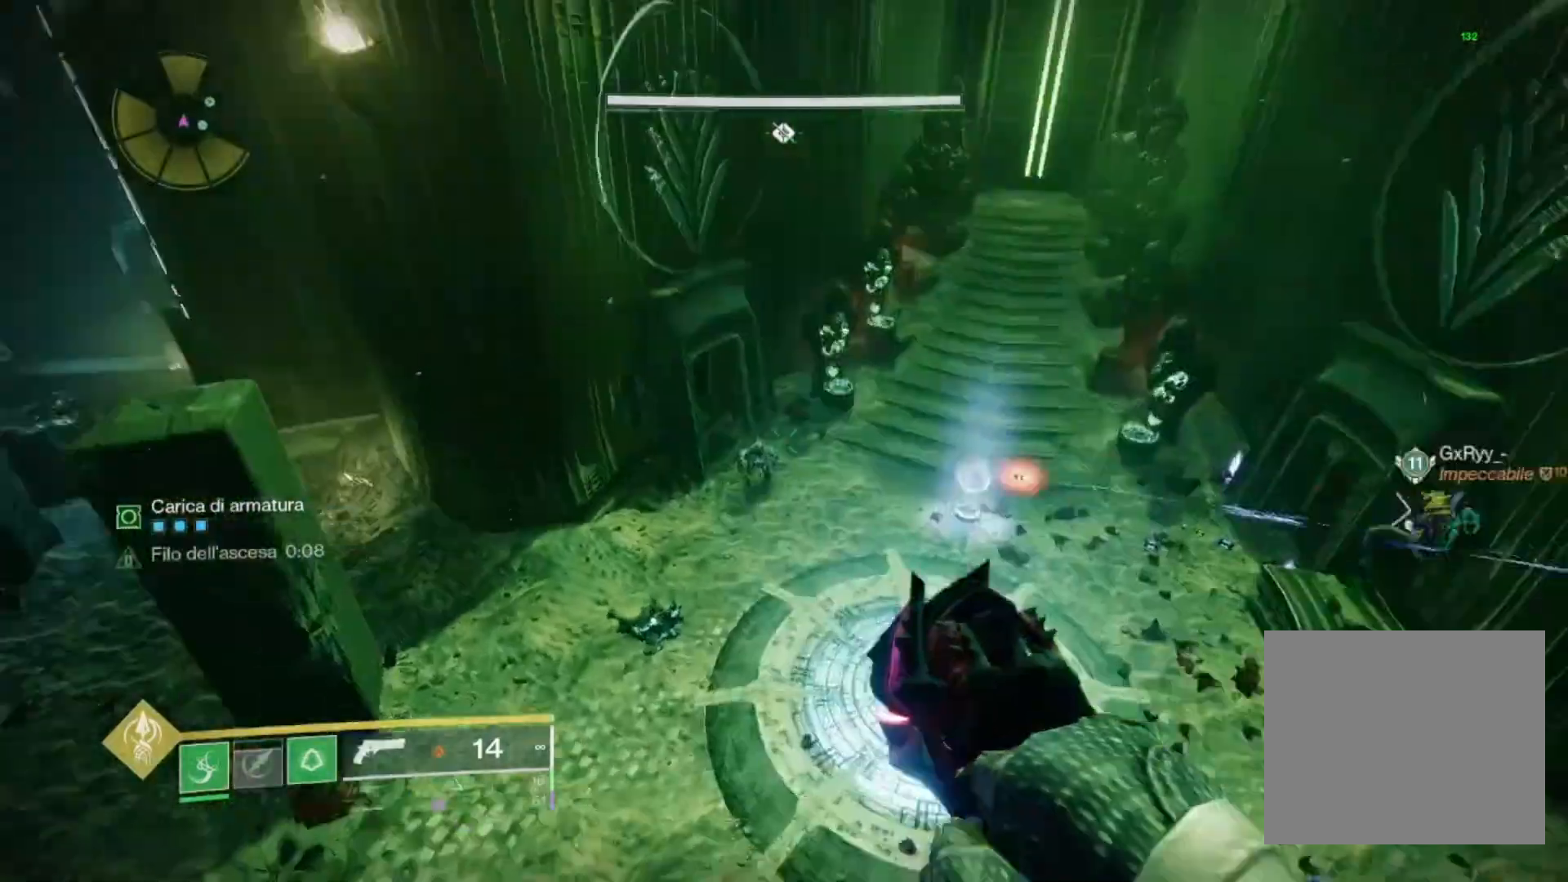
{"buttons": ["L2", "R2"], "left_stick": "up", "right_stick": "center", "events": [[33, "right_stick", "center"], [133, "L2", "down"], [200, "right_stick", "down-left"], [267, "left_stick", "up"], [367, "R2", "down"], [400, "right_stick", "center"]]}
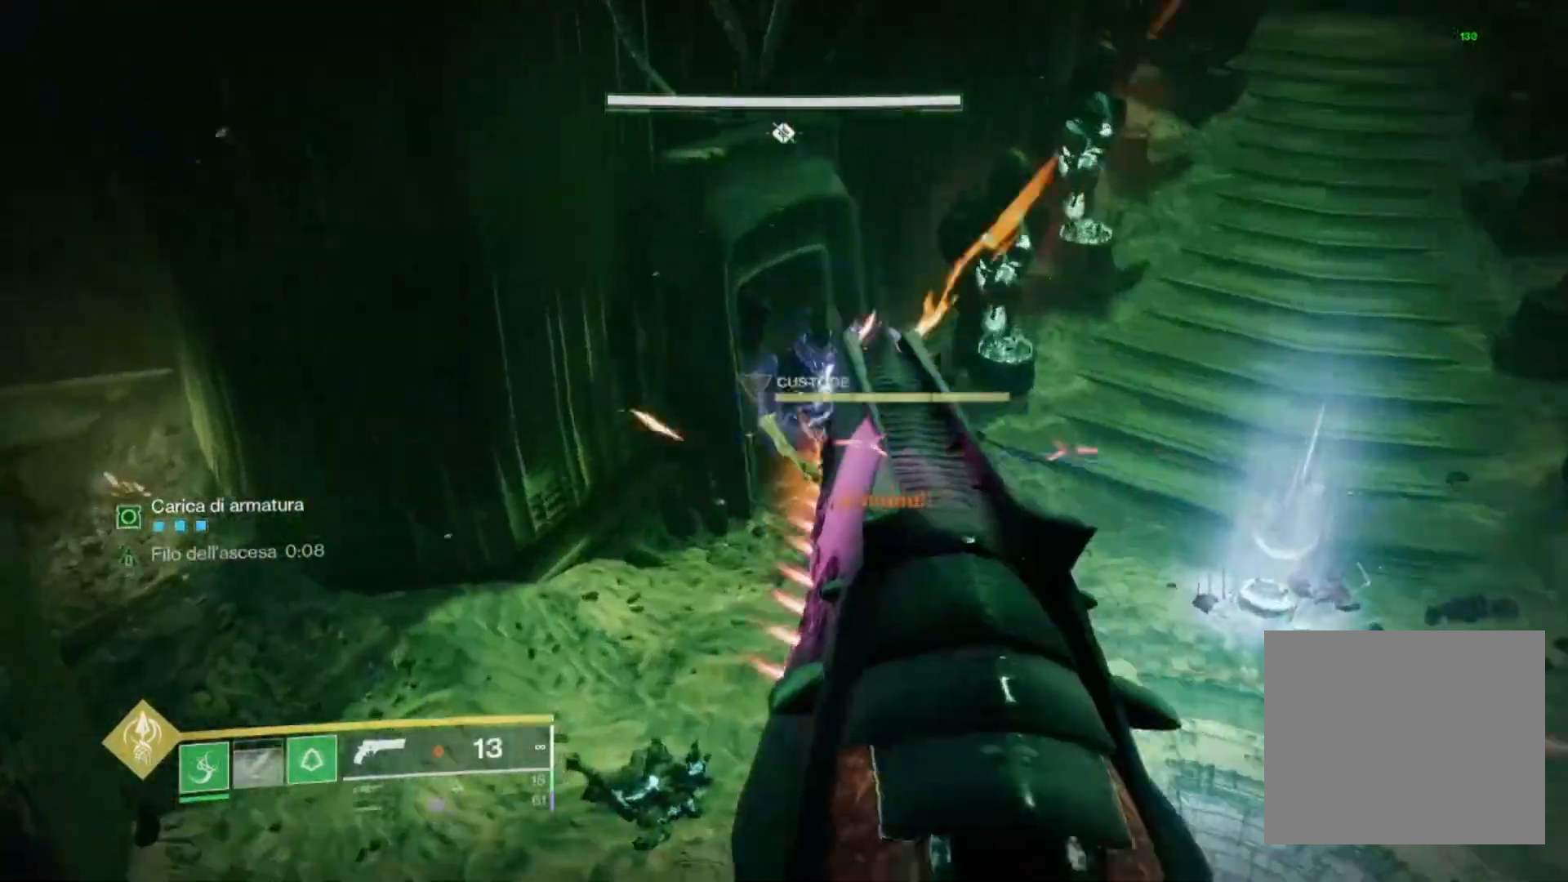
{"buttons": [], "left_stick": "up", "right_stick": "center", "events": [[33, "R2", "up"], [100, "L2", "up"], [100, "right_stick", "up-right"], [233, "right_stick", "center"], [400, "right_stick", "up-right"], [500, "right_stick", "center"]]}
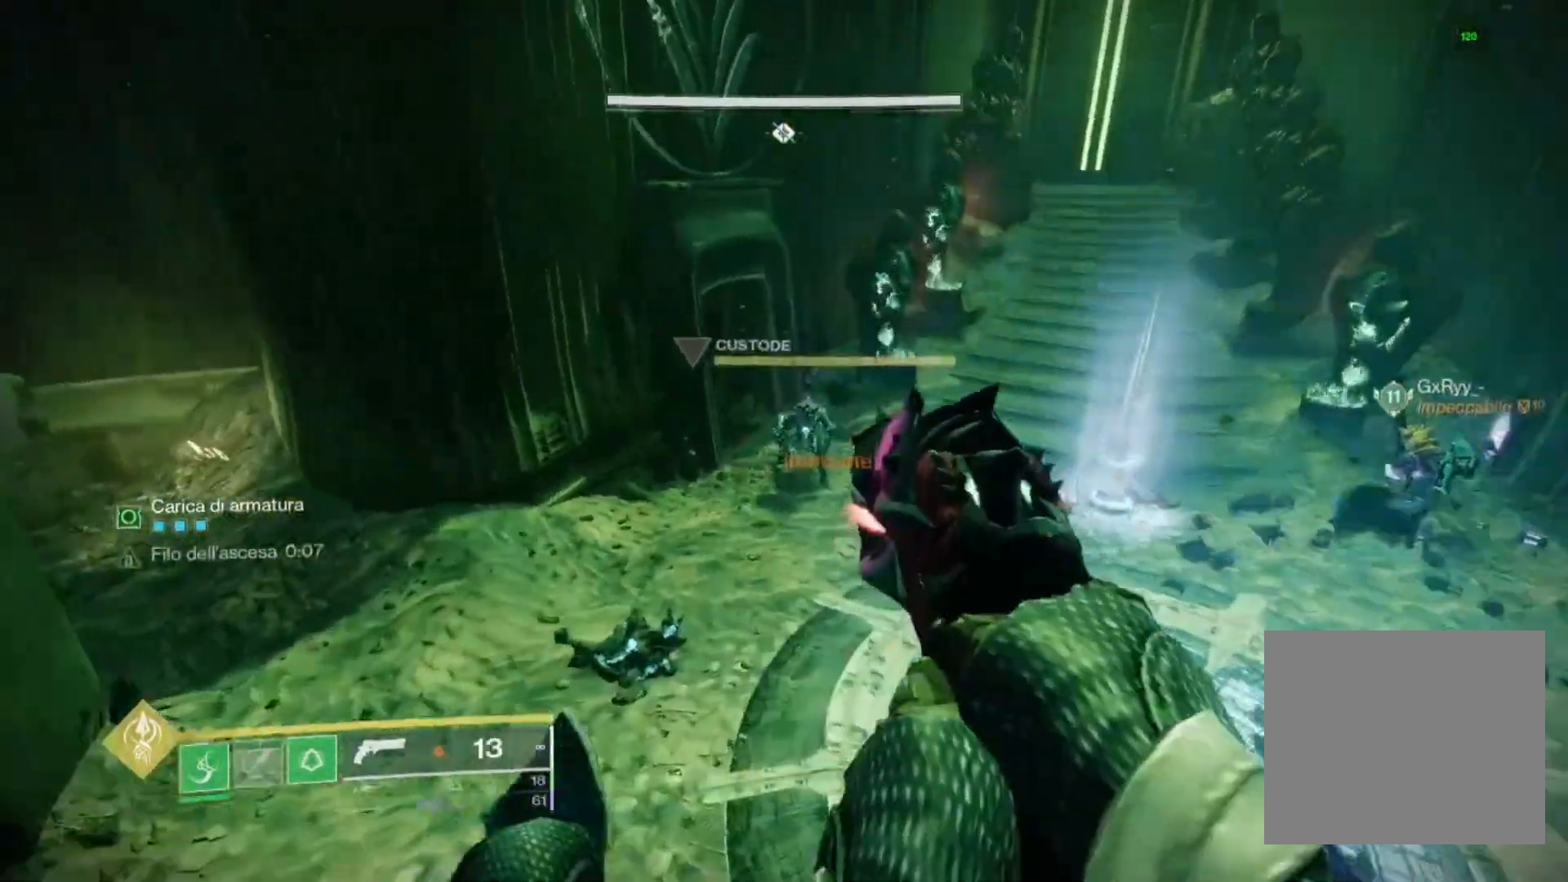
{"buttons": [], "left_stick": "up", "right_stick": "center", "events": [[233, "right_stick", "up"], [400, "CROSS", "down"], [400, "right_stick", "center"], [500, "CROSS", "up"]]}
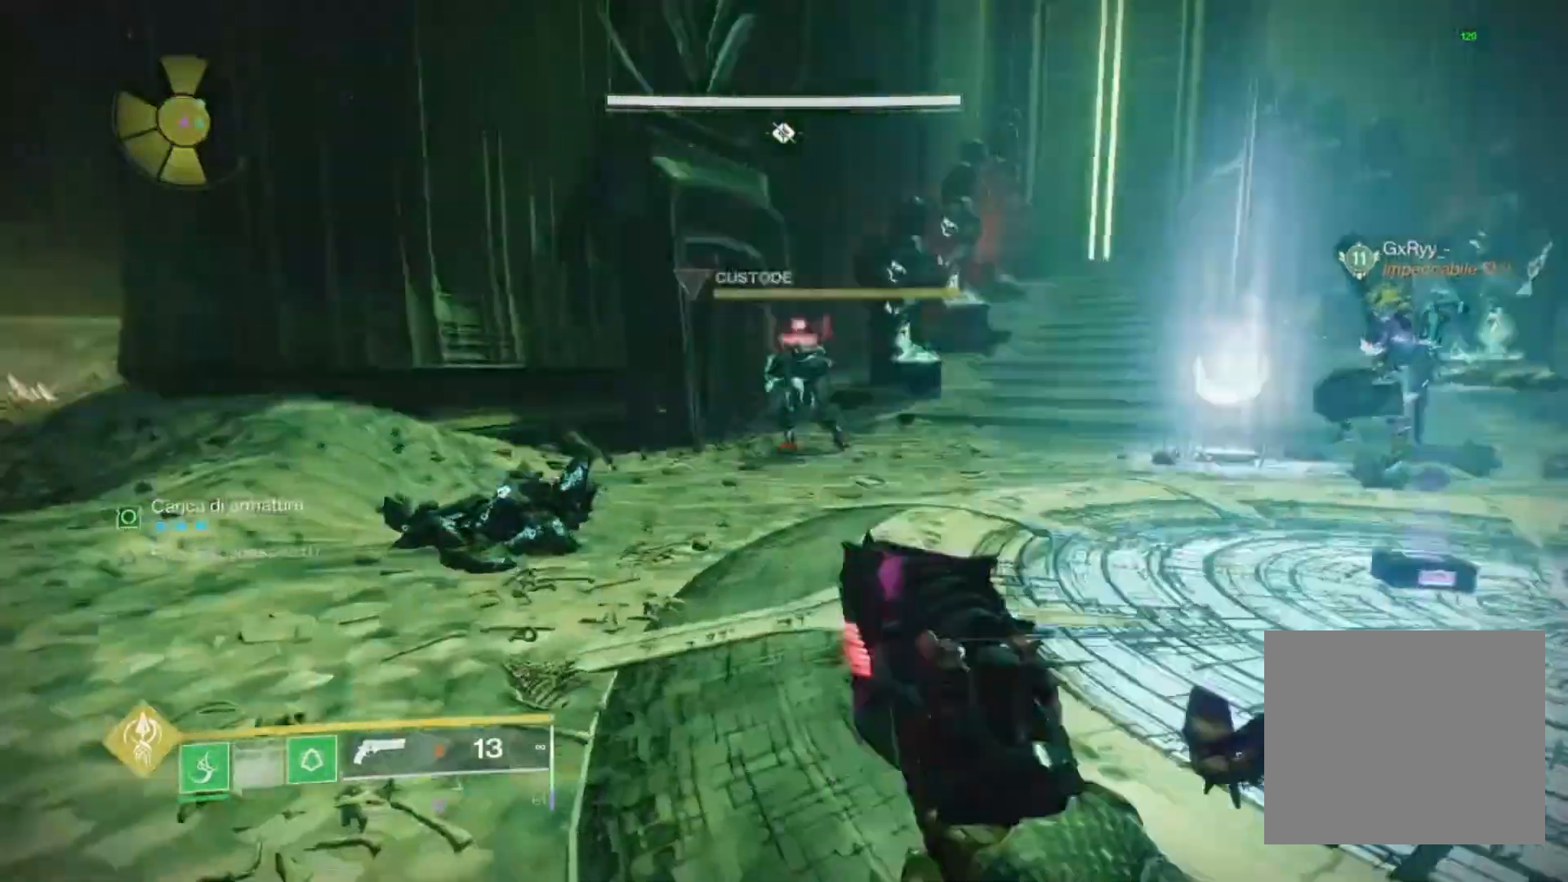
{"buttons": [], "left_stick": "up", "right_stick": "center", "events": [[200, "CROSS", "down"], [233, "CROSS", "up"], [333, "CIRCLE", "down"], [400, "CIRCLE", "up"]]}
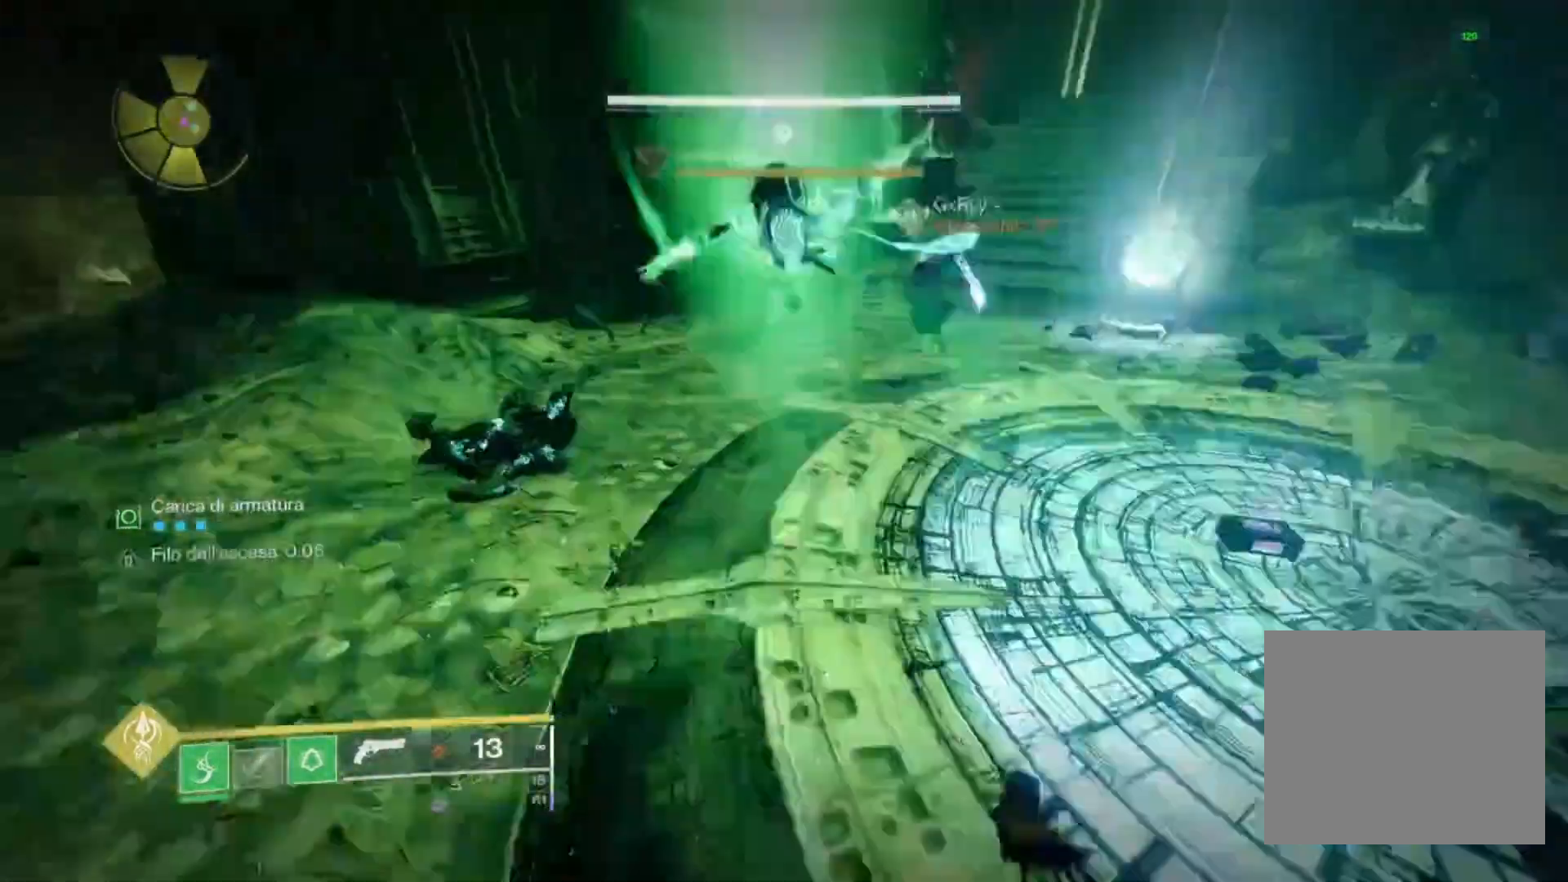
{"buttons": [], "left_stick": "down-left", "right_stick": "up-left", "events": [[67, "left_stick", "center"], [133, "right_stick", "left"], [333, "left_stick", "down-left"], [400, "right_stick", "up-left"]]}
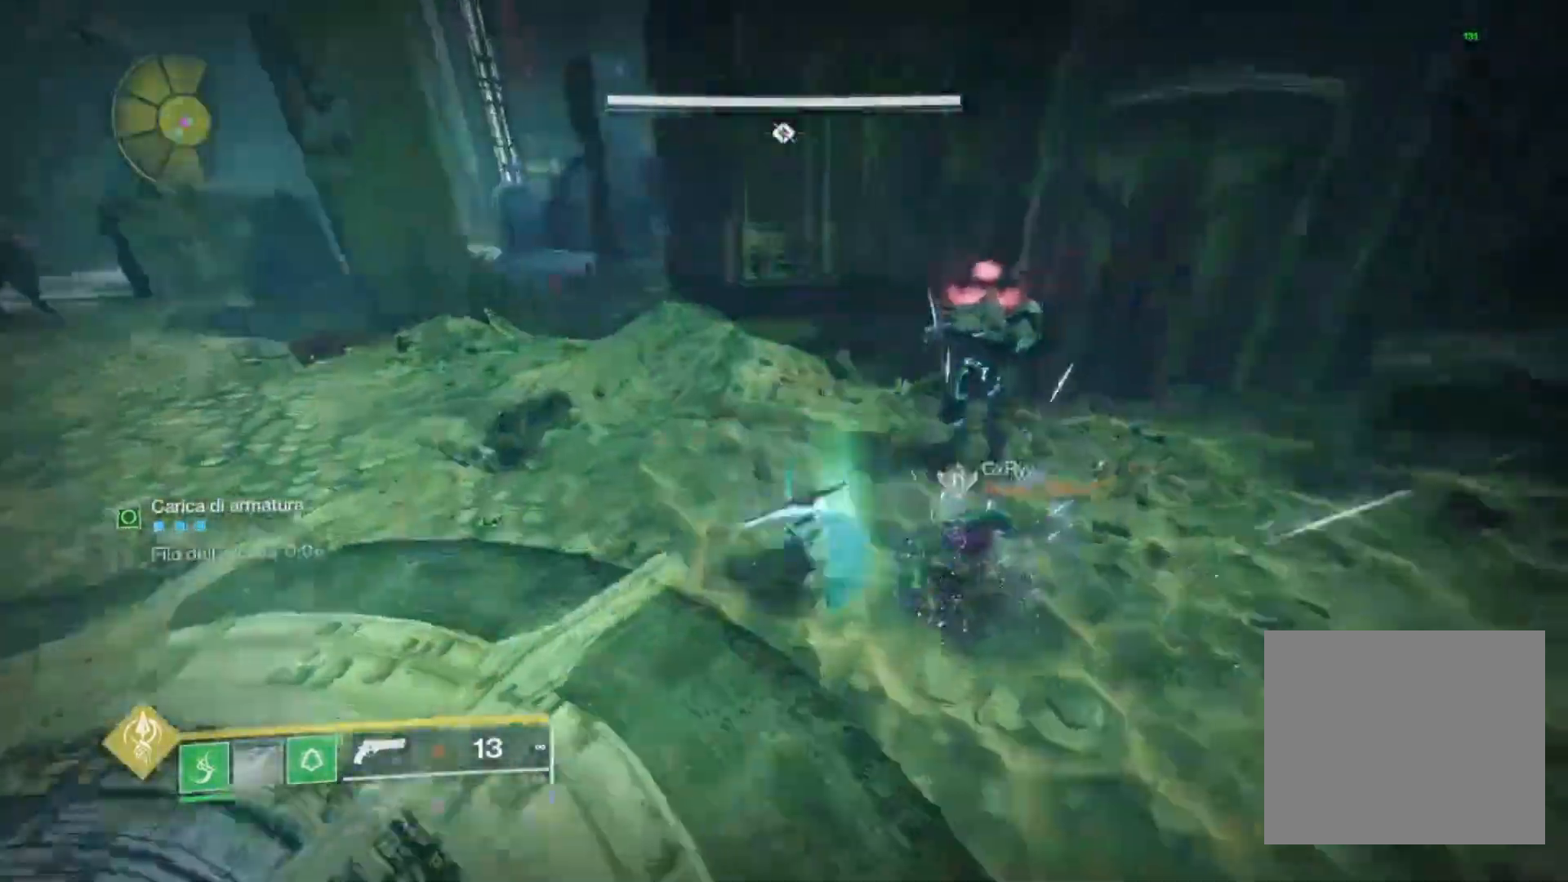
{"buttons": [], "left_stick": "down-left", "right_stick": "left", "events": [[233, "right_stick", "center"], [500, "right_stick", "left"]]}
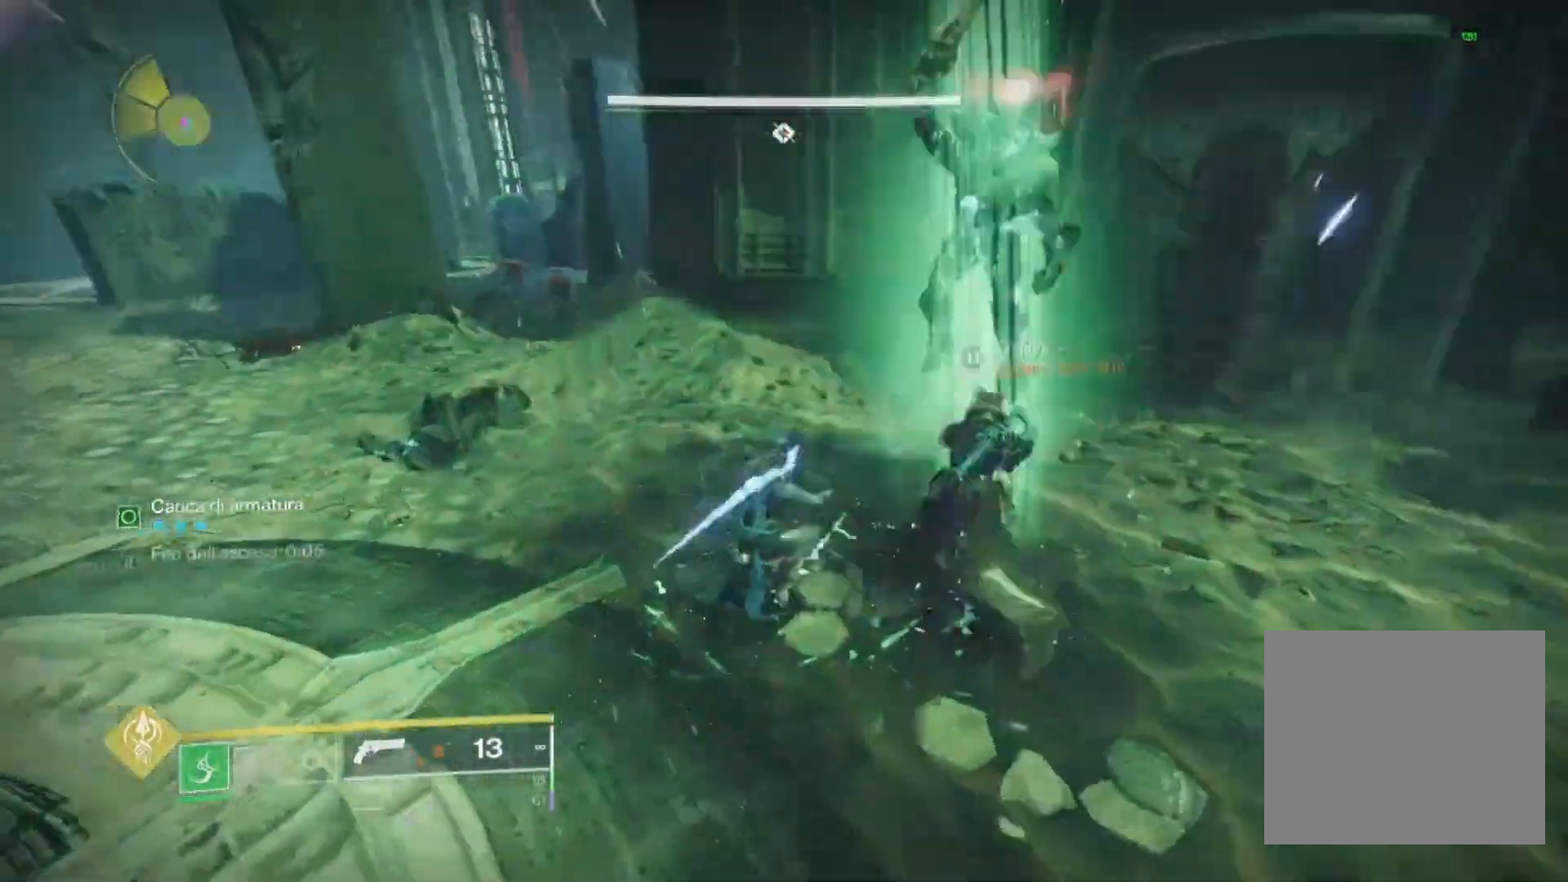
{"buttons": [], "left_stick": "up", "right_stick": "down-right", "events": [[33, "left_stick", "left"], [133, "right_stick", "up-left"], [233, "right_stick", "center"], [333, "left_stick", "up"], [433, "right_stick", "down-right"]]}
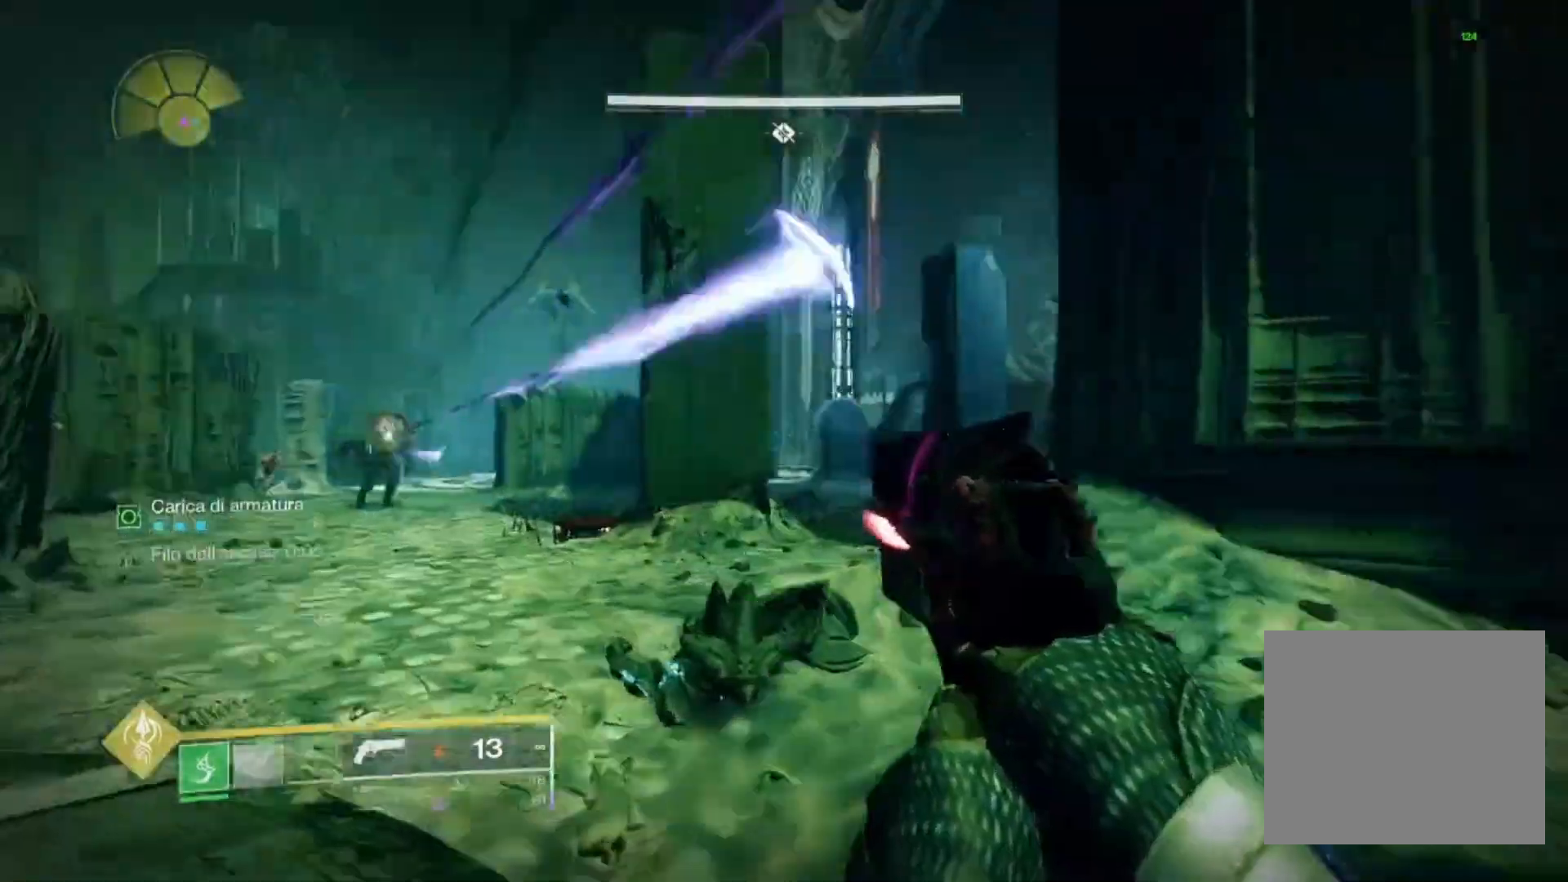
{"buttons": ["L2", "R2"], "left_stick": "up-right", "right_stick": "down", "events": [[133, "L2", "down"], [167, "left_stick", "up-right"], [200, "right_stick", "up-right"], [400, "R2", "down"], [433, "right_stick", "down-right"], [500, "right_stick", "down"]]}
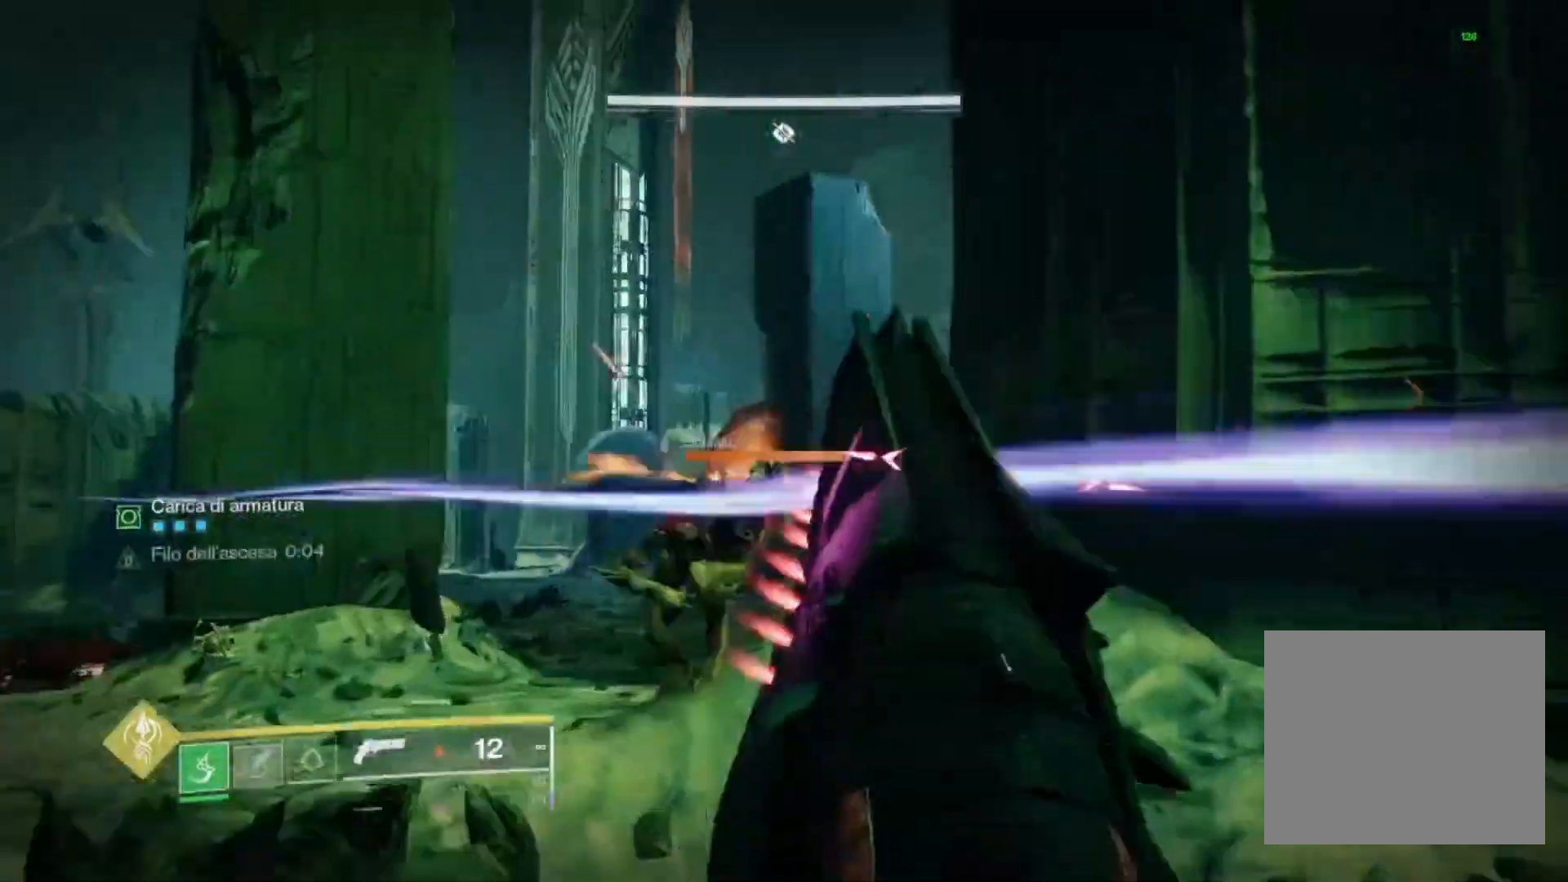
{"buttons": [], "left_stick": "up-right", "right_stick": "left", "events": [[33, "R2", "up"], [33, "left_stick", "up"], [133, "right_stick", "center"], [167, "L1", "down"], [200, "right_stick", "down-left"], [233, "L1", "up"], [267, "R2", "down"], [300, "L1", "down"], [300, "right_stick", "down"], [400, "L1", "up"], [400, "left_stick", "right"], [433, "L2", "up"], [433, "R2", "up"], [467, "right_stick", "left"], [500, "left_stick", "up-right"]]}
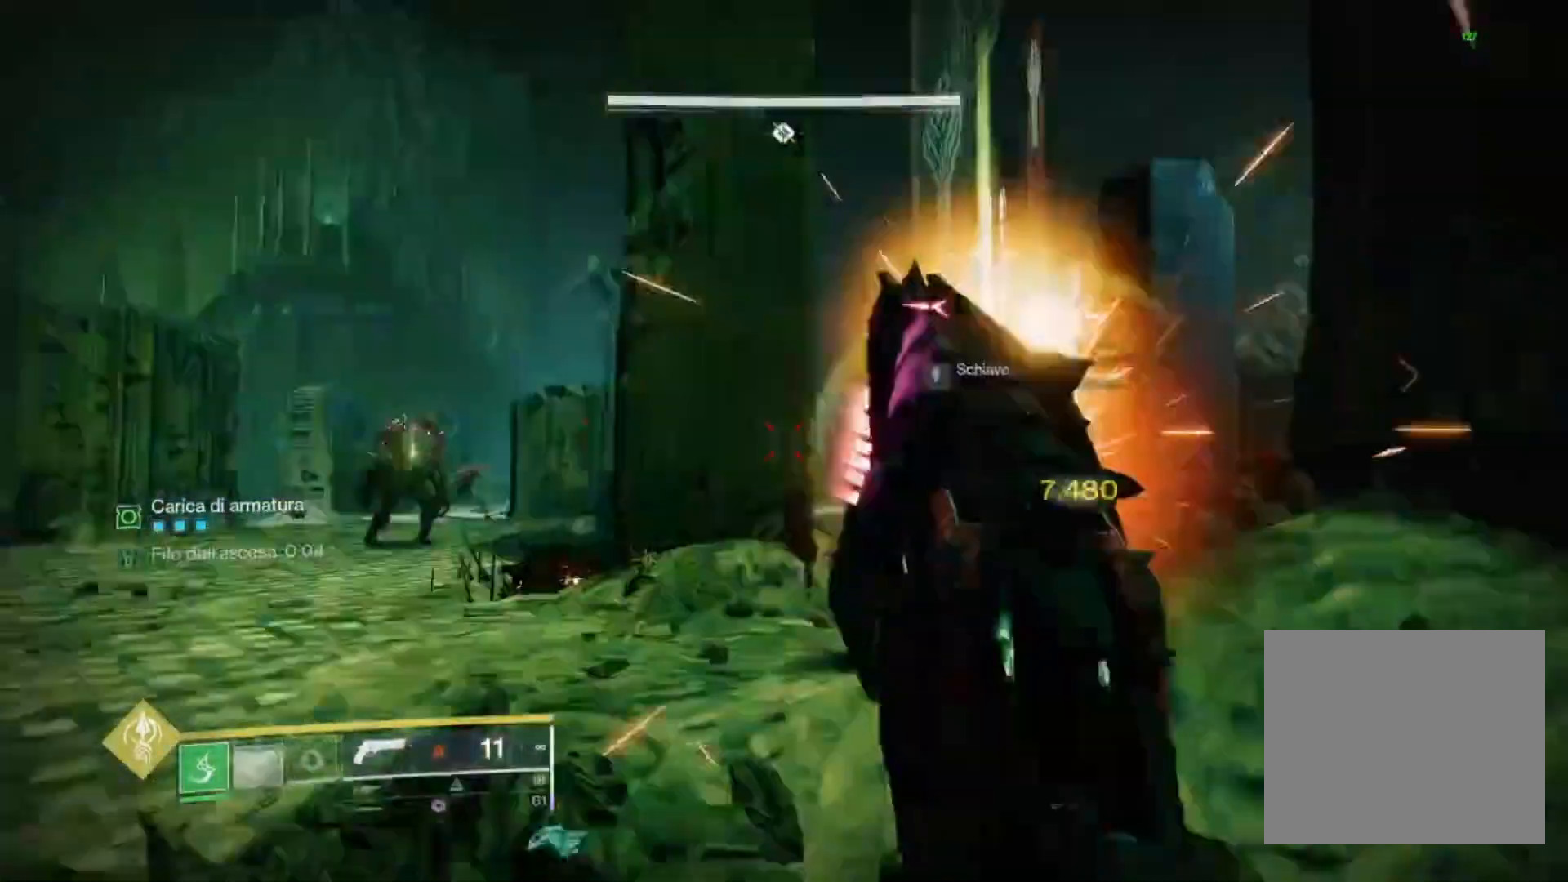
{"buttons": [], "left_stick": "up", "right_stick": "center", "events": [[33, "left_stick", "up"], [133, "L1", "down"], [133, "right_stick", "center"], [167, "left_stick", "up-right"], [233, "L1", "up"], [300, "right_stick", "left"], [400, "right_stick", "center"], [433, "left_stick", "up"]]}
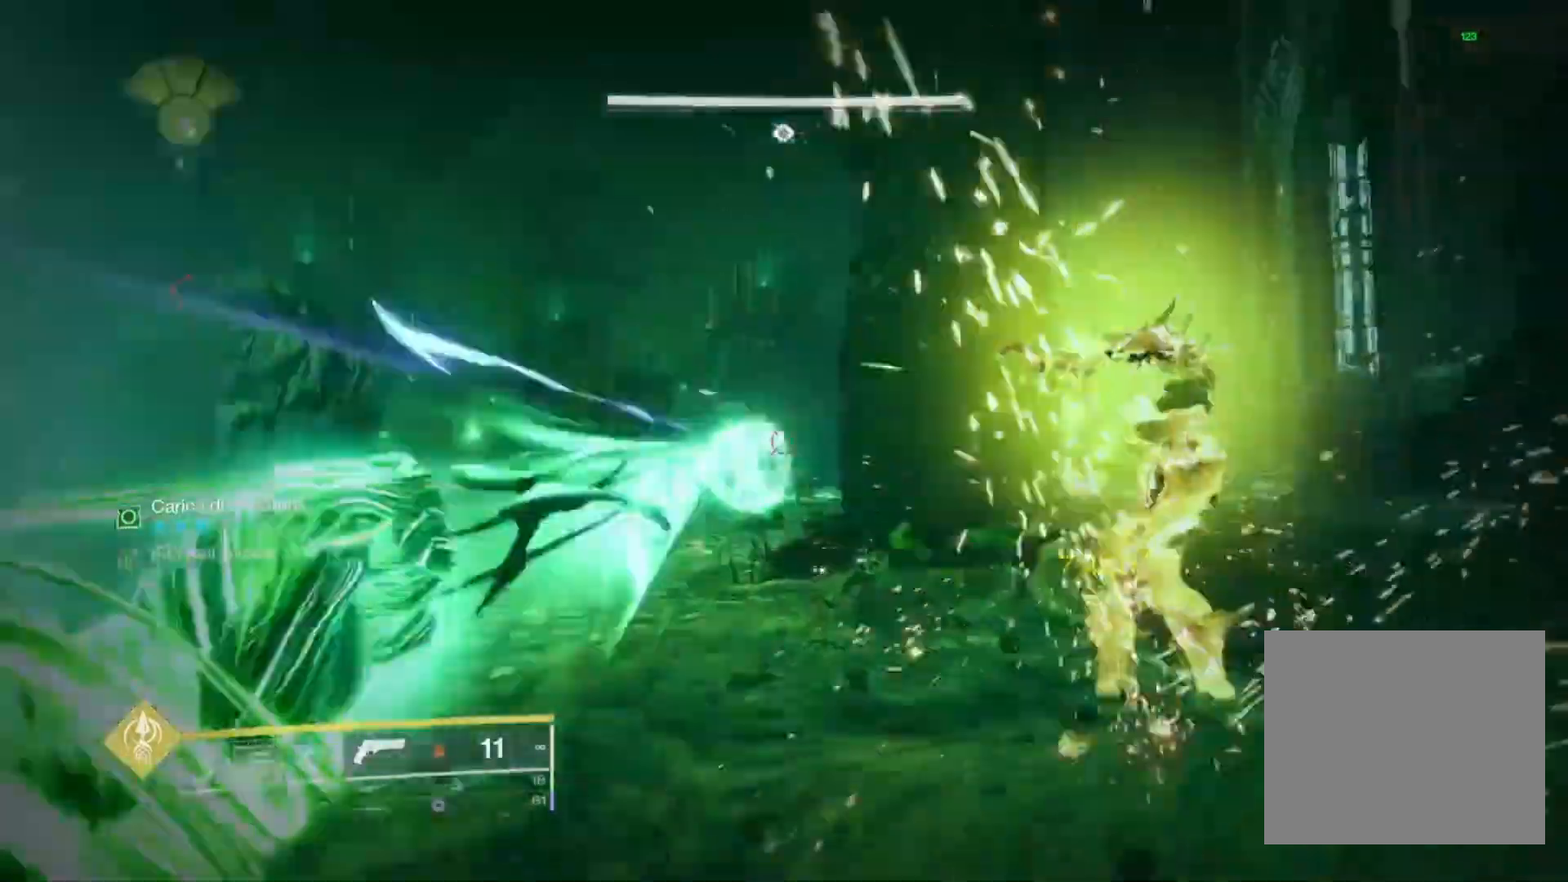
{"buttons": [], "left_stick": "up", "right_stick": "center", "events": []}